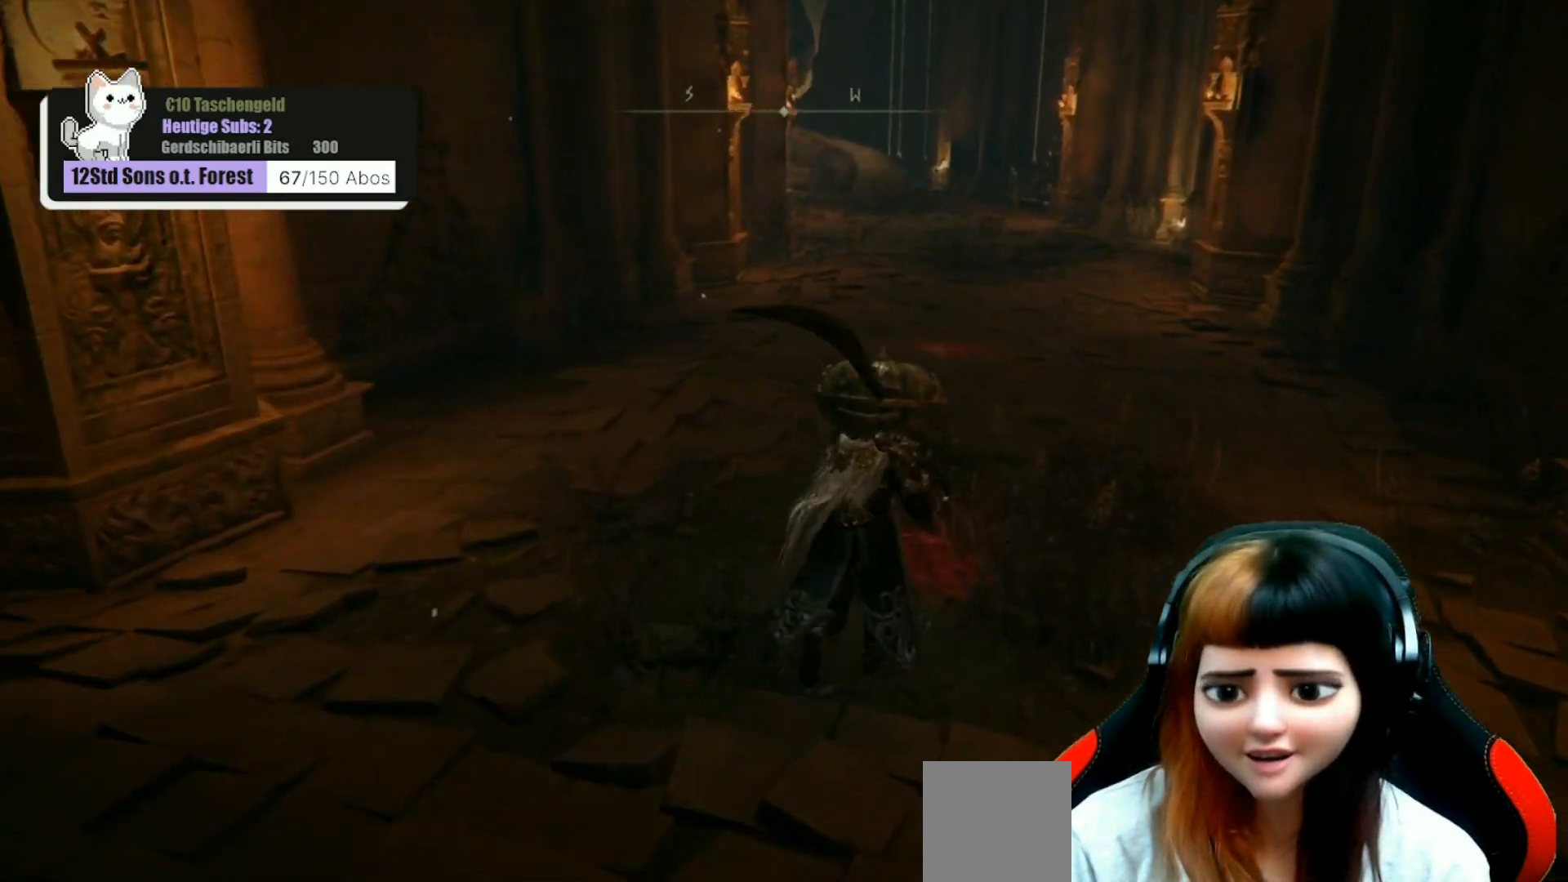
Gameplay with a controller (Xbox layout); each line is a JSON object with the inputs held at the frame after it. "events" lists button and stick changes between this image and that frame as [ms after this image, input, new state], when the widget could be followed in between. Not read: Z.
{"buttons": [], "left_stick": "center", "right_stick": "center", "events": [[367, "Y", "down"], [367, "left_stick", "center"], [433, "Y", "up"]]}
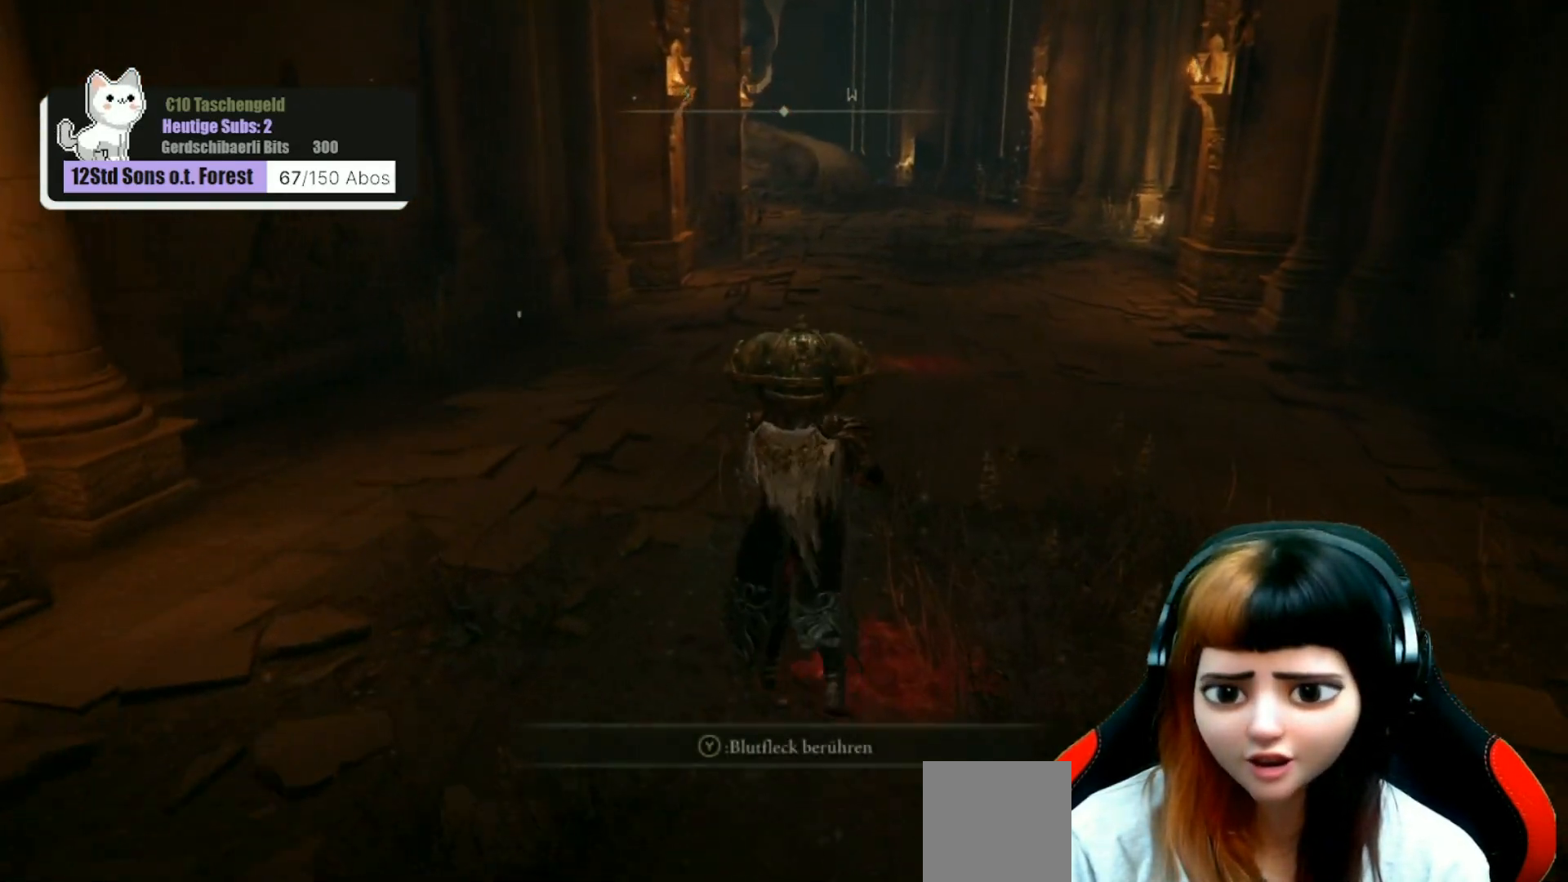
{"buttons": [], "left_stick": "center", "right_stick": "left", "events": [[433, "right_stick", "left"]]}
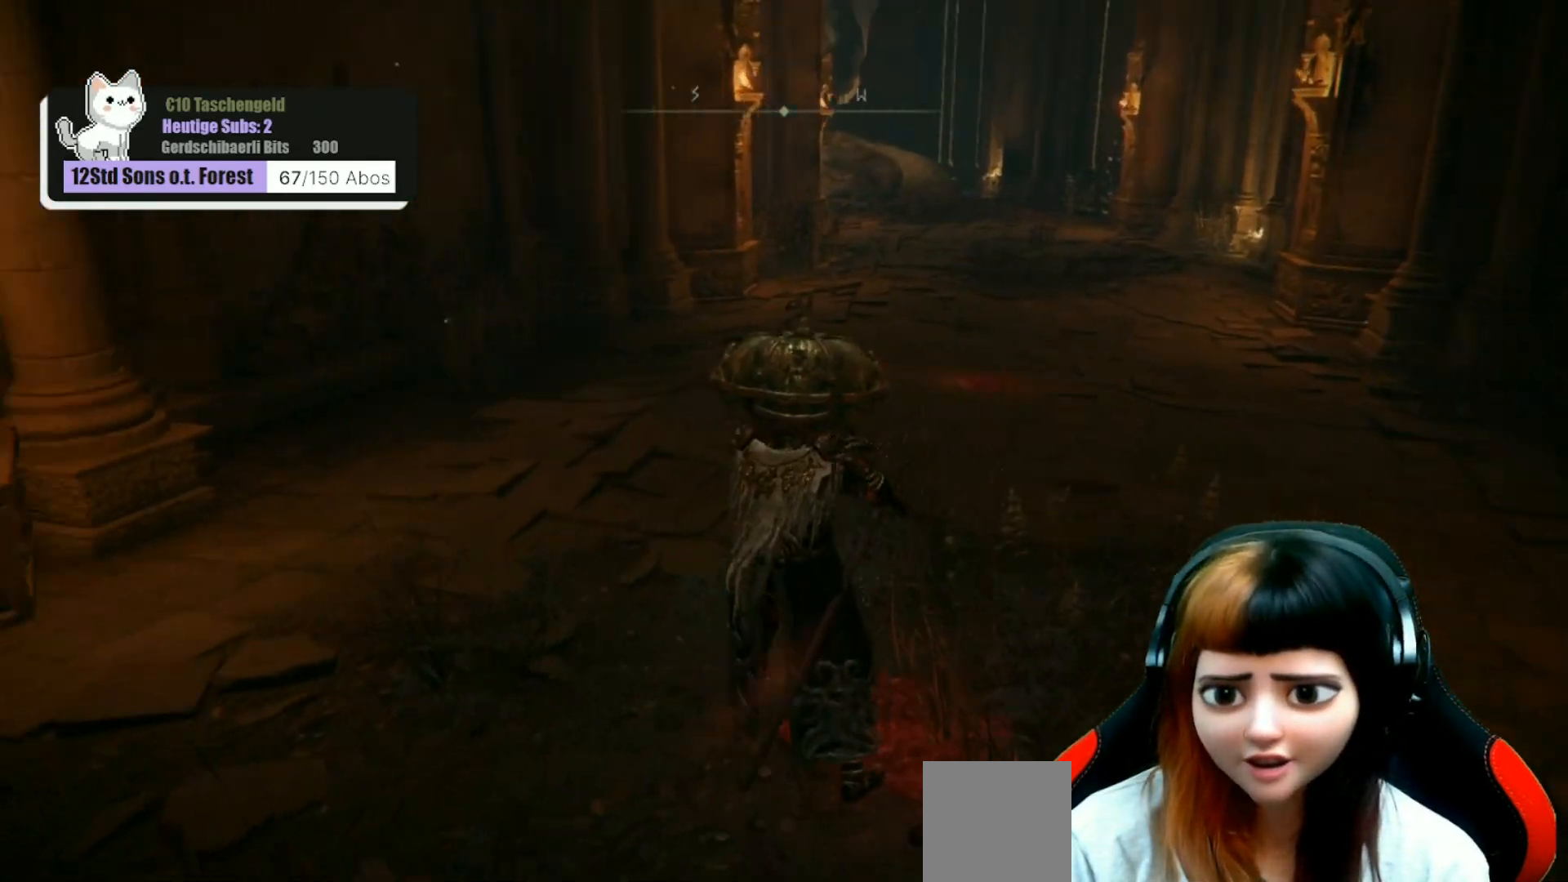
{"buttons": [], "left_stick": "center", "right_stick": "left", "events": [[33, "left_stick", "right"], [167, "left_stick", "center"]]}
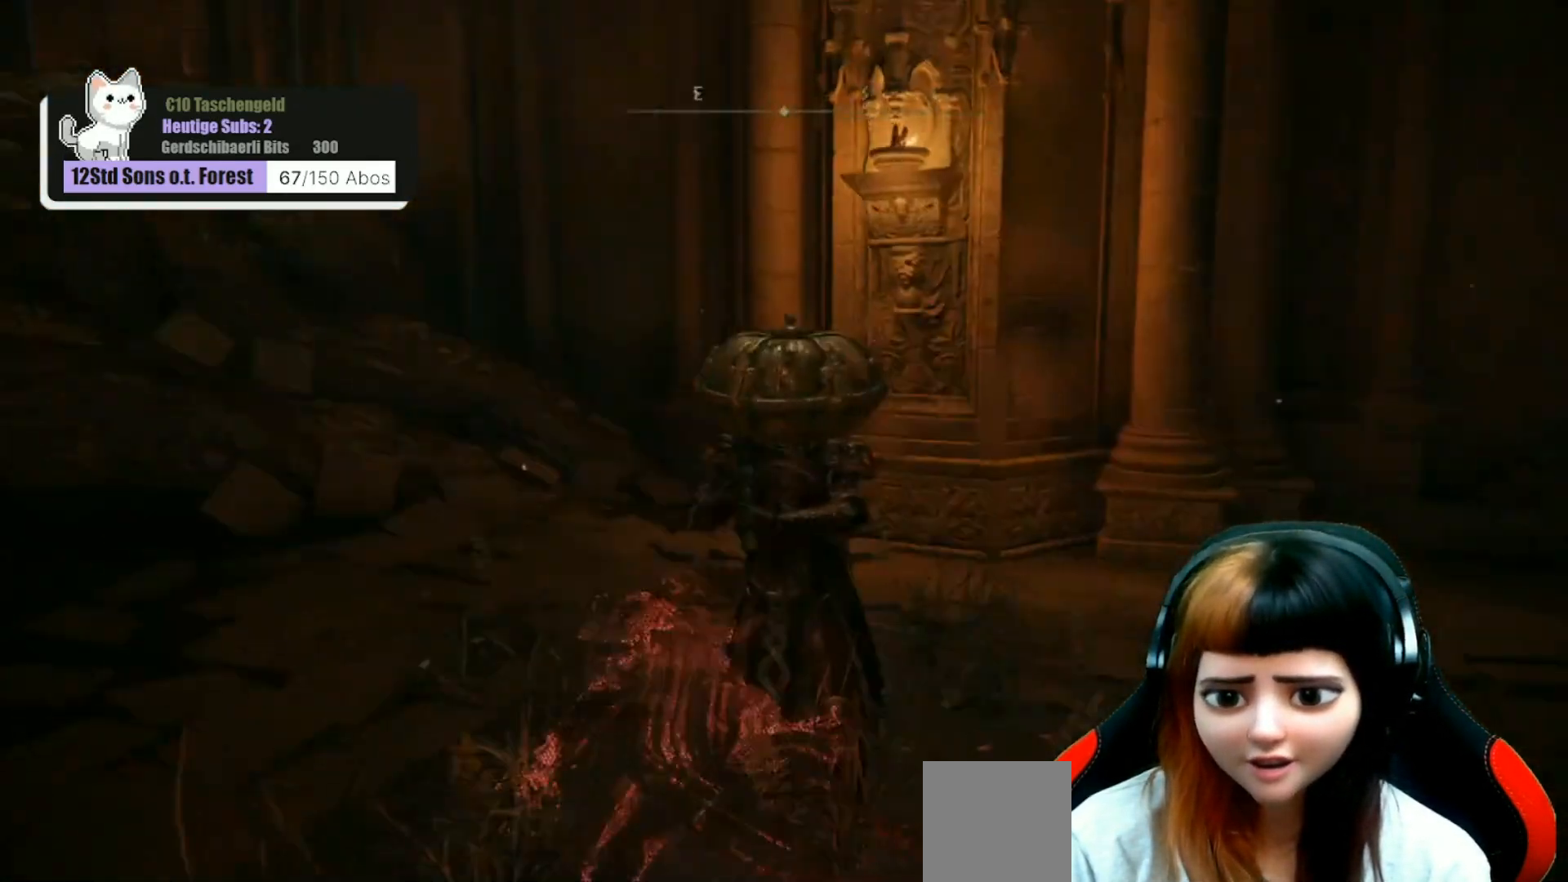
{"buttons": [], "left_stick": "center", "right_stick": "center", "events": [[233, "right_stick", "center"]]}
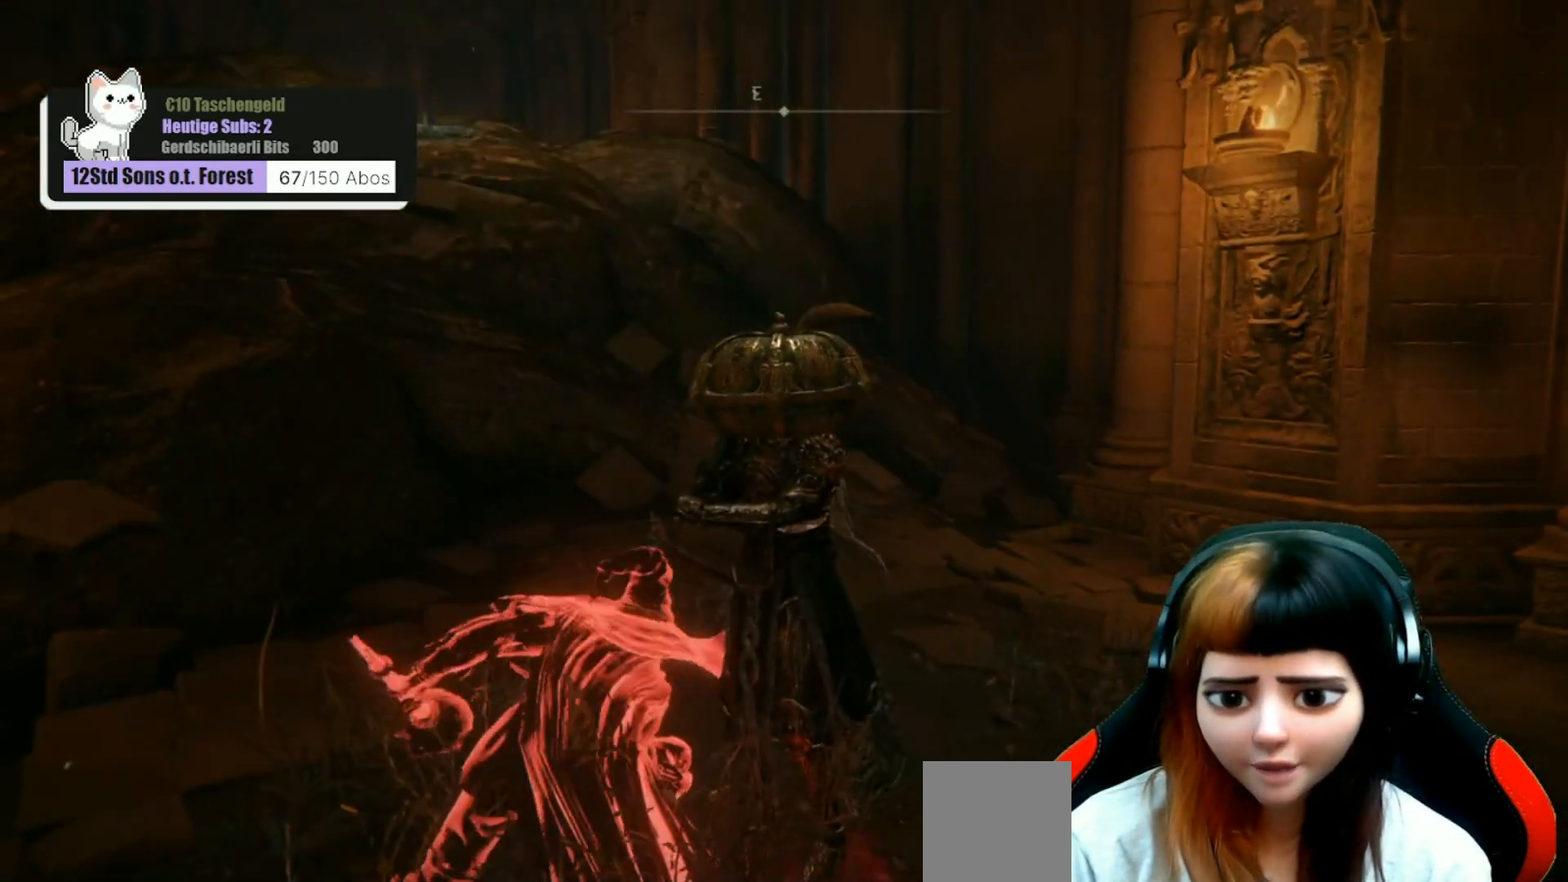
{"buttons": [], "left_stick": "center", "right_stick": "center", "events": []}
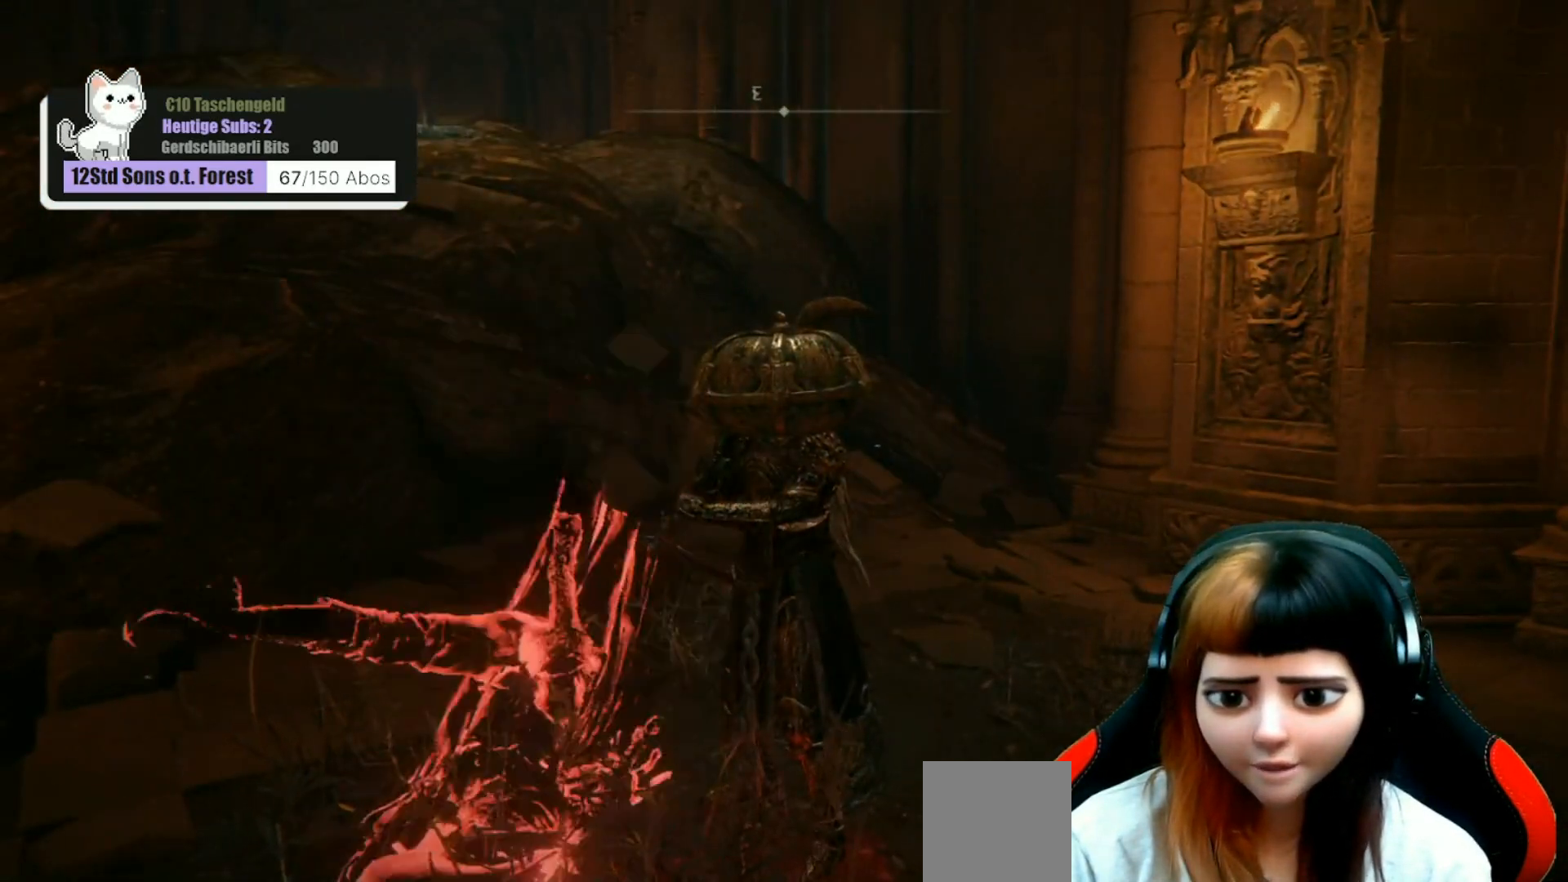
{"buttons": [], "left_stick": "center", "right_stick": "right", "events": [[233, "right_stick", "right"]]}
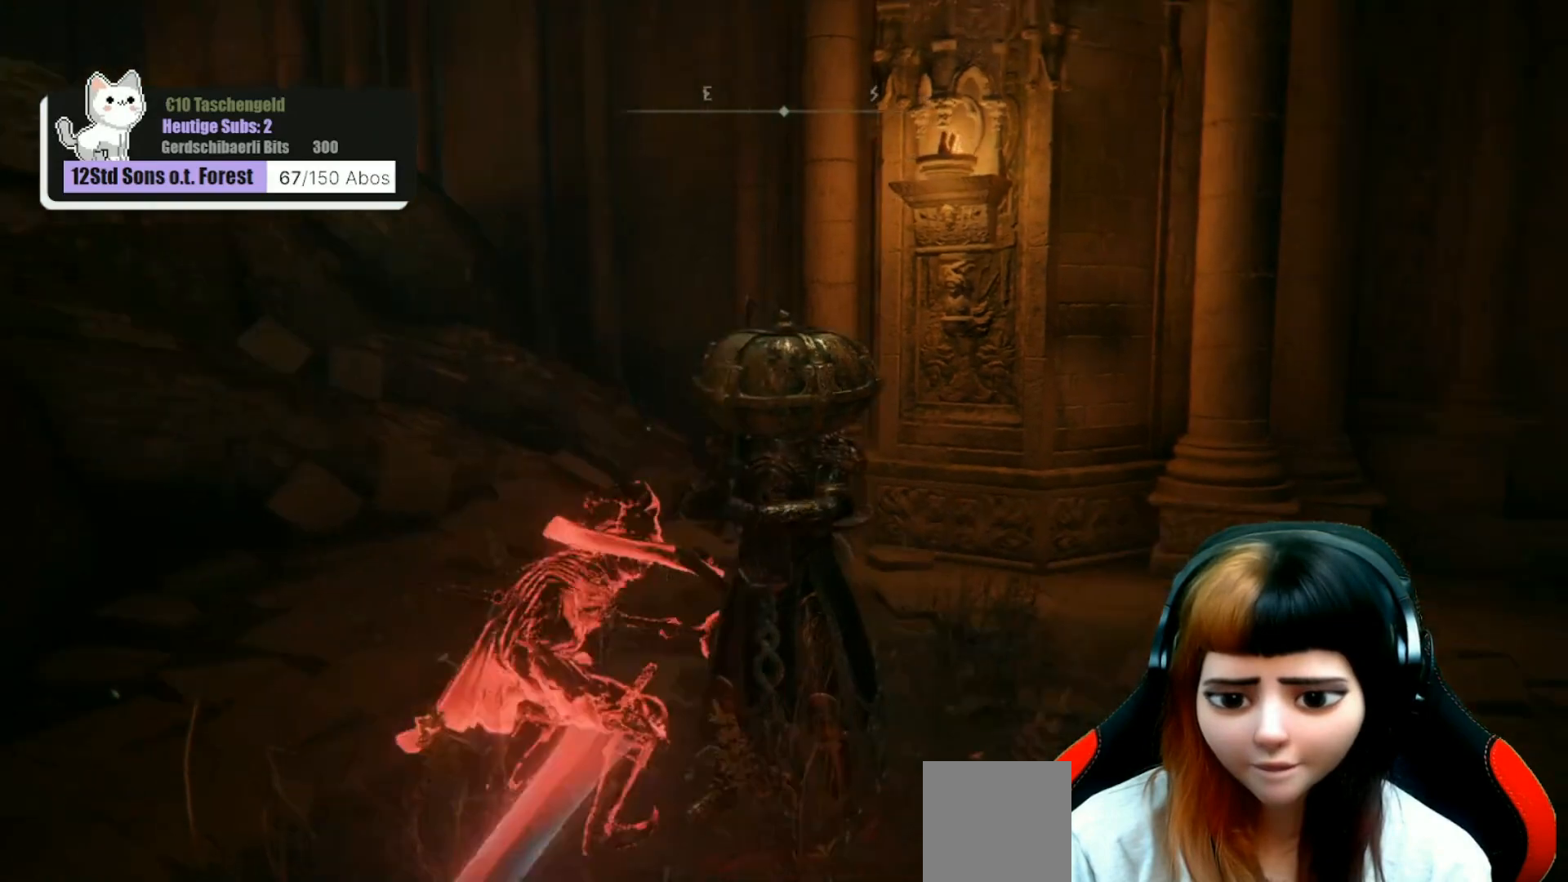
{"buttons": [], "left_stick": "center", "right_stick": "right", "events": []}
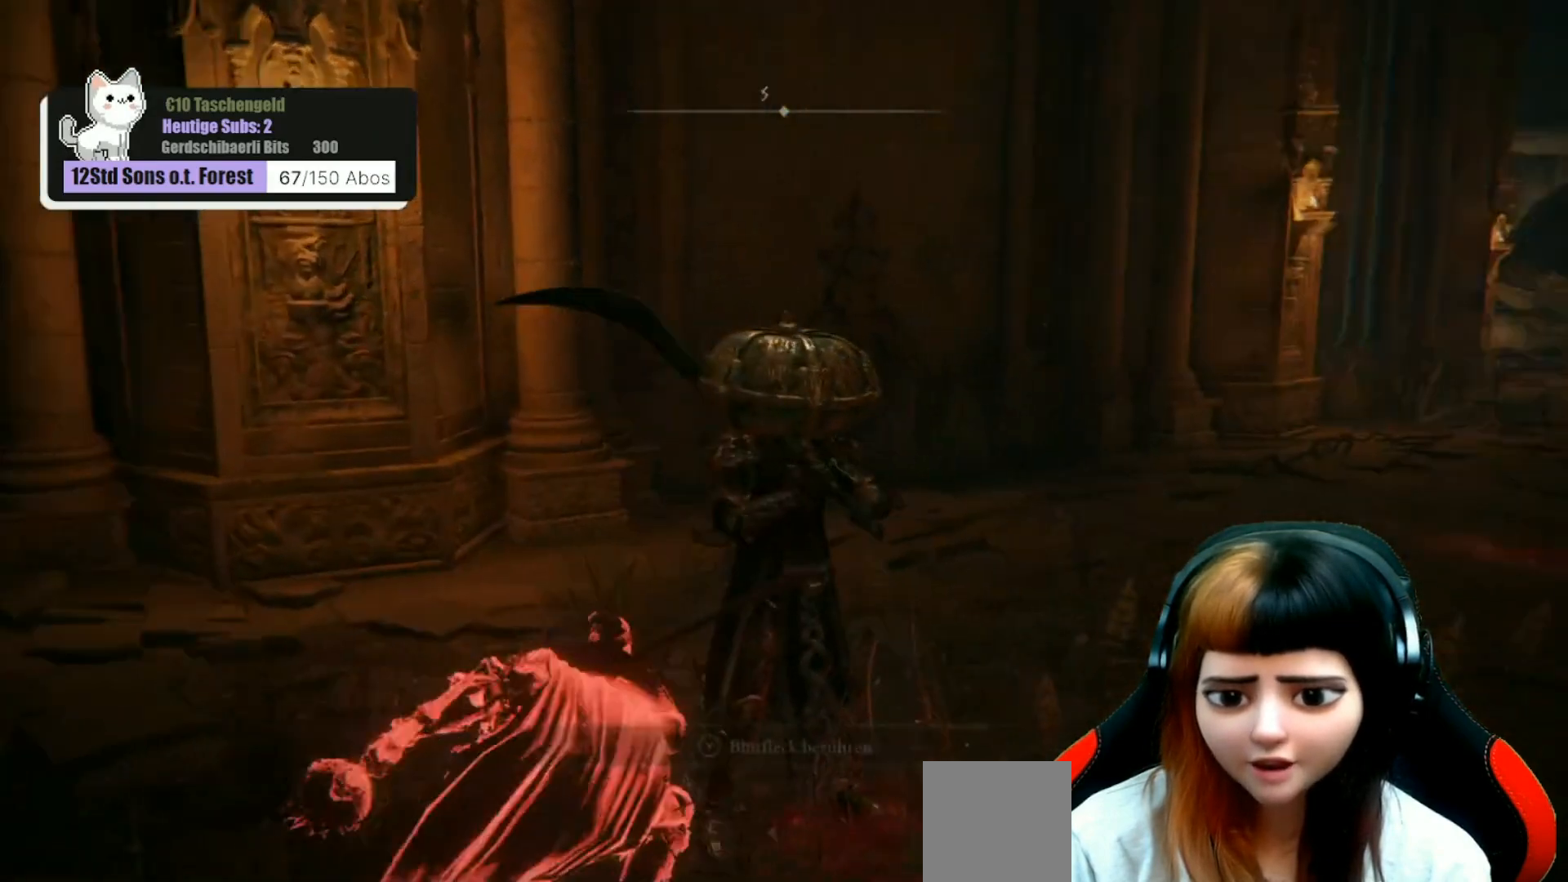
{"buttons": [], "left_stick": "right", "right_stick": "right", "events": [[67, "right_stick", "center"], [500, "left_stick", "right"], [500, "right_stick", "right"]]}
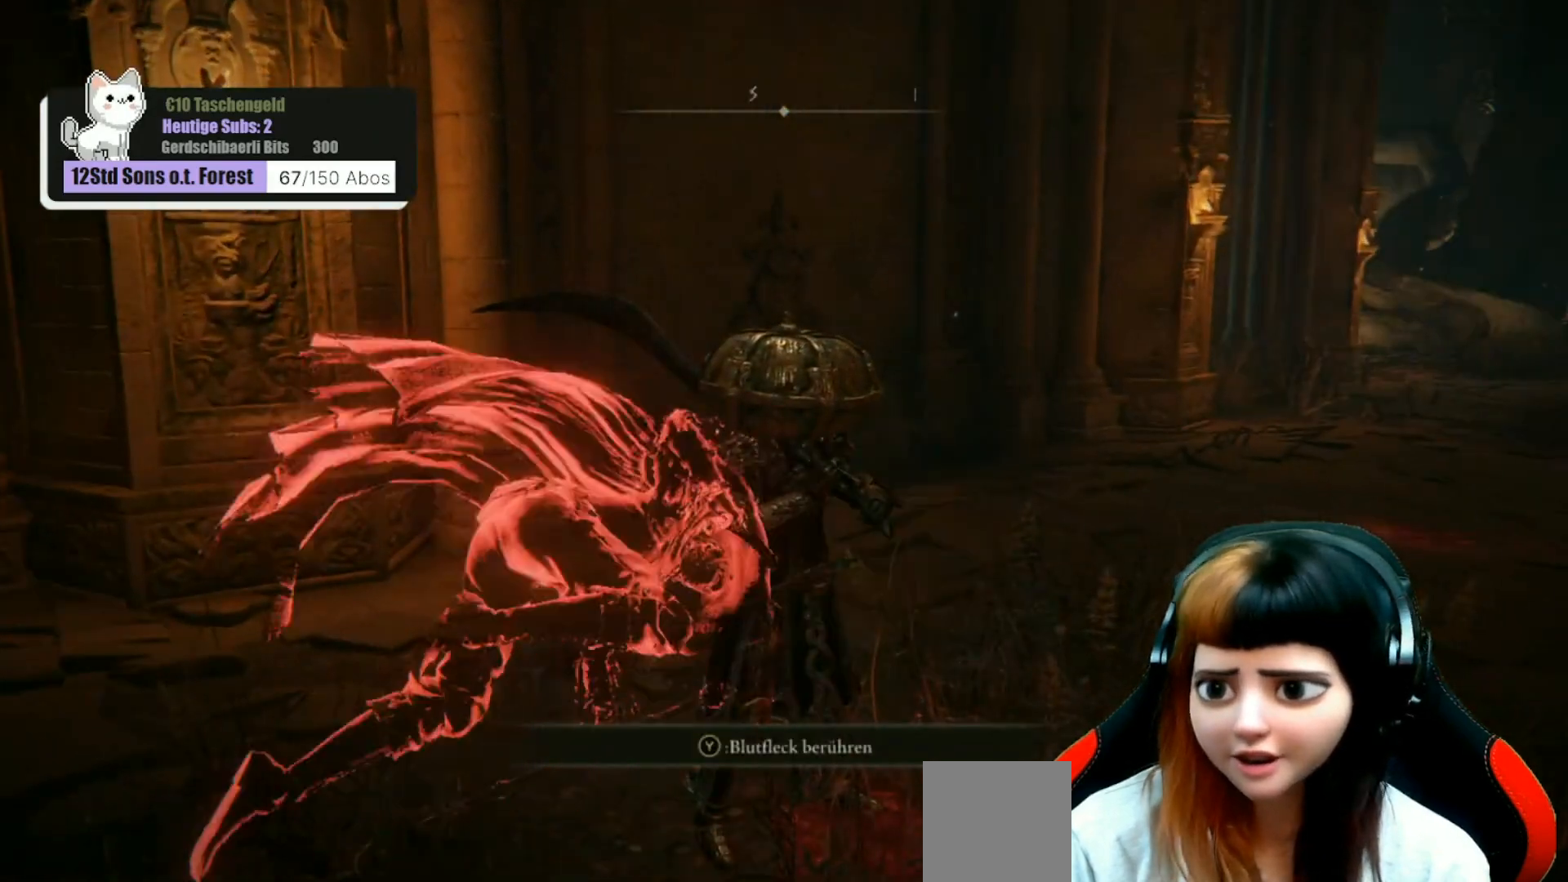
{"buttons": [], "left_stick": "right", "right_stick": "center", "events": [[167, "right_stick", "center"], [267, "left_stick", "center"], [500, "left_stick", "right"]]}
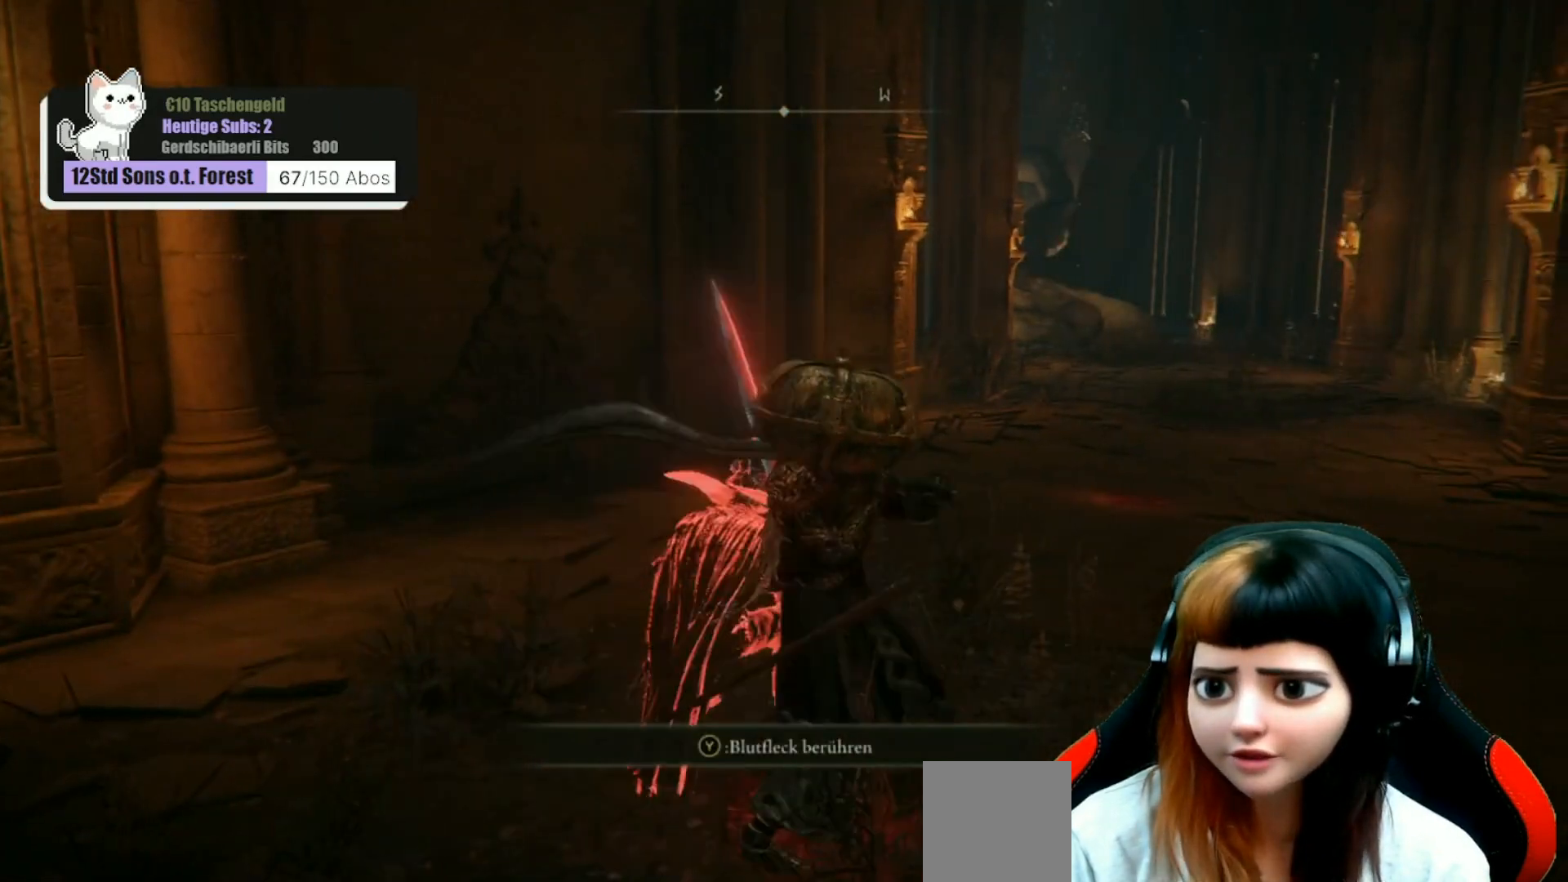
{"buttons": [], "left_stick": "up-right", "right_stick": "center", "events": [[167, "left_stick", "up-right"]]}
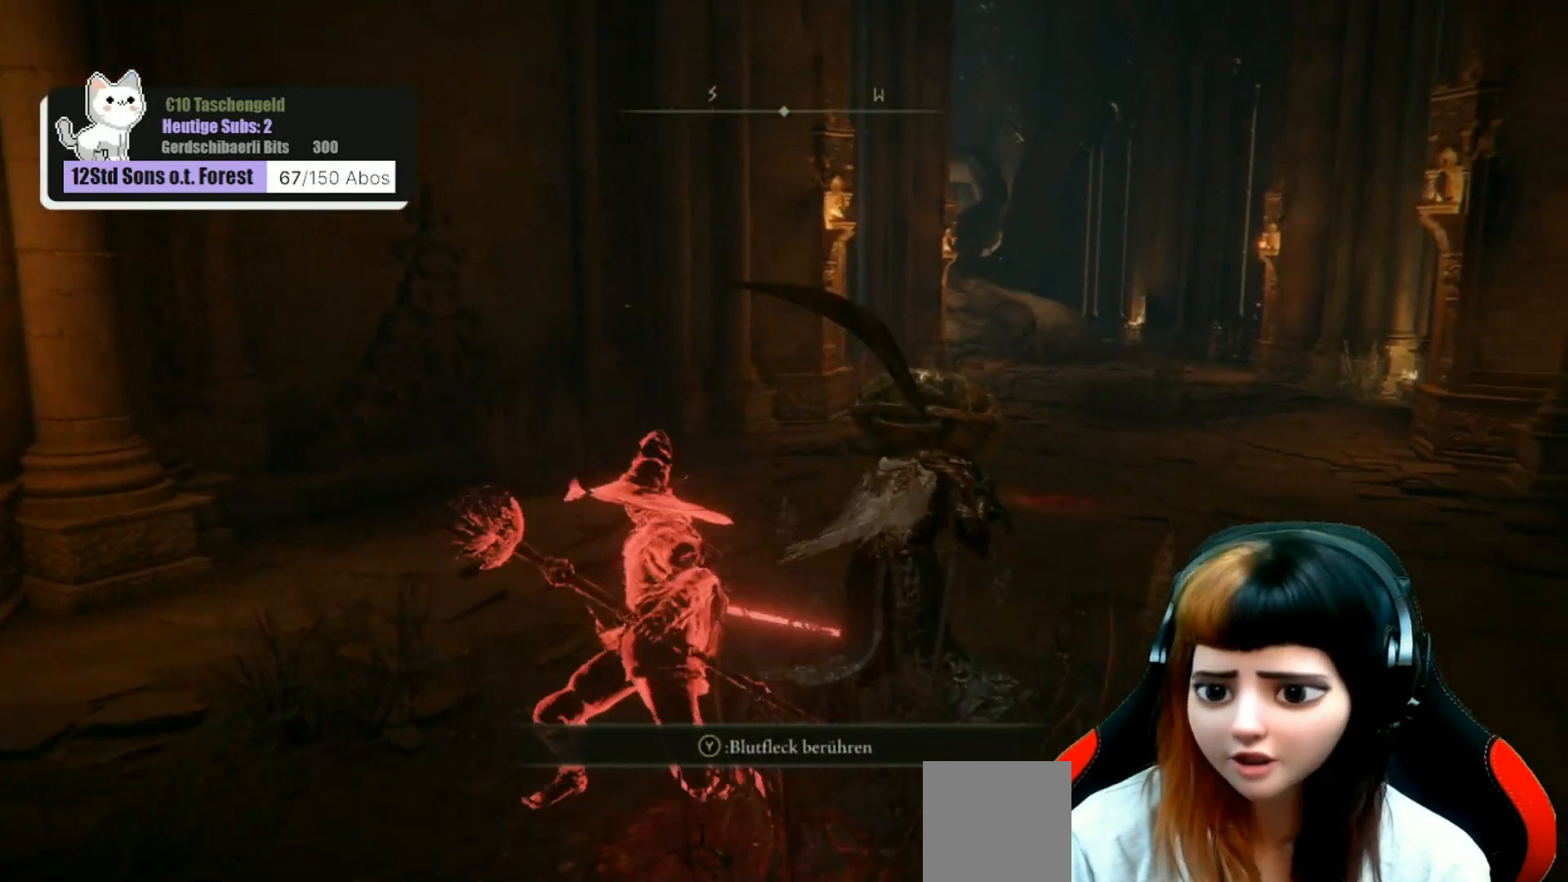
{"buttons": [], "left_stick": "up-right", "right_stick": "center", "events": []}
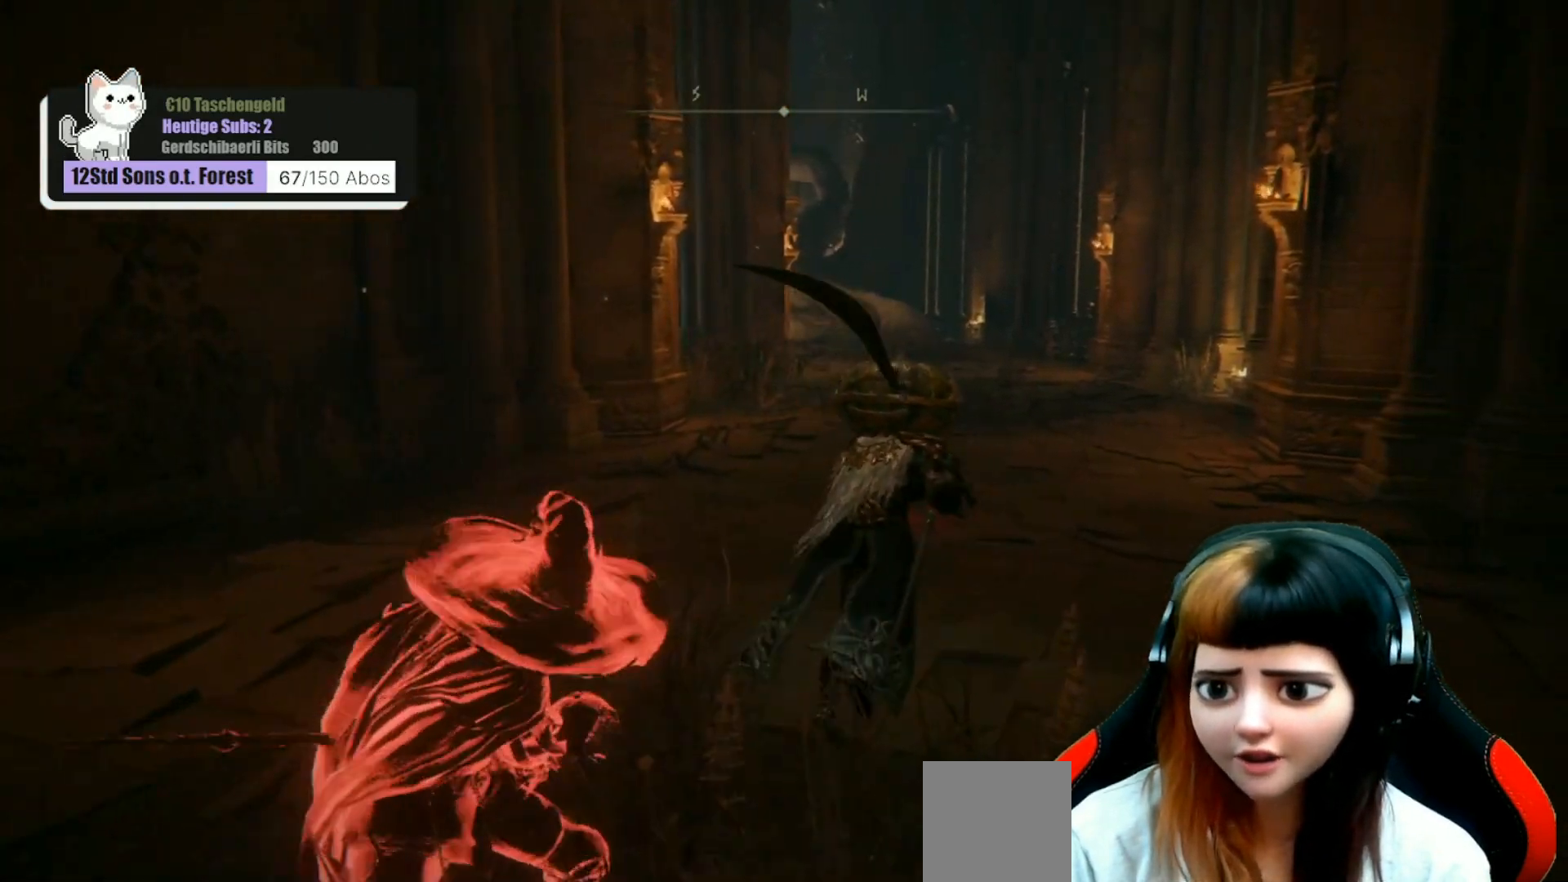
{"buttons": [], "left_stick": "up-right", "right_stick": "left", "events": [[467, "right_stick", "left"]]}
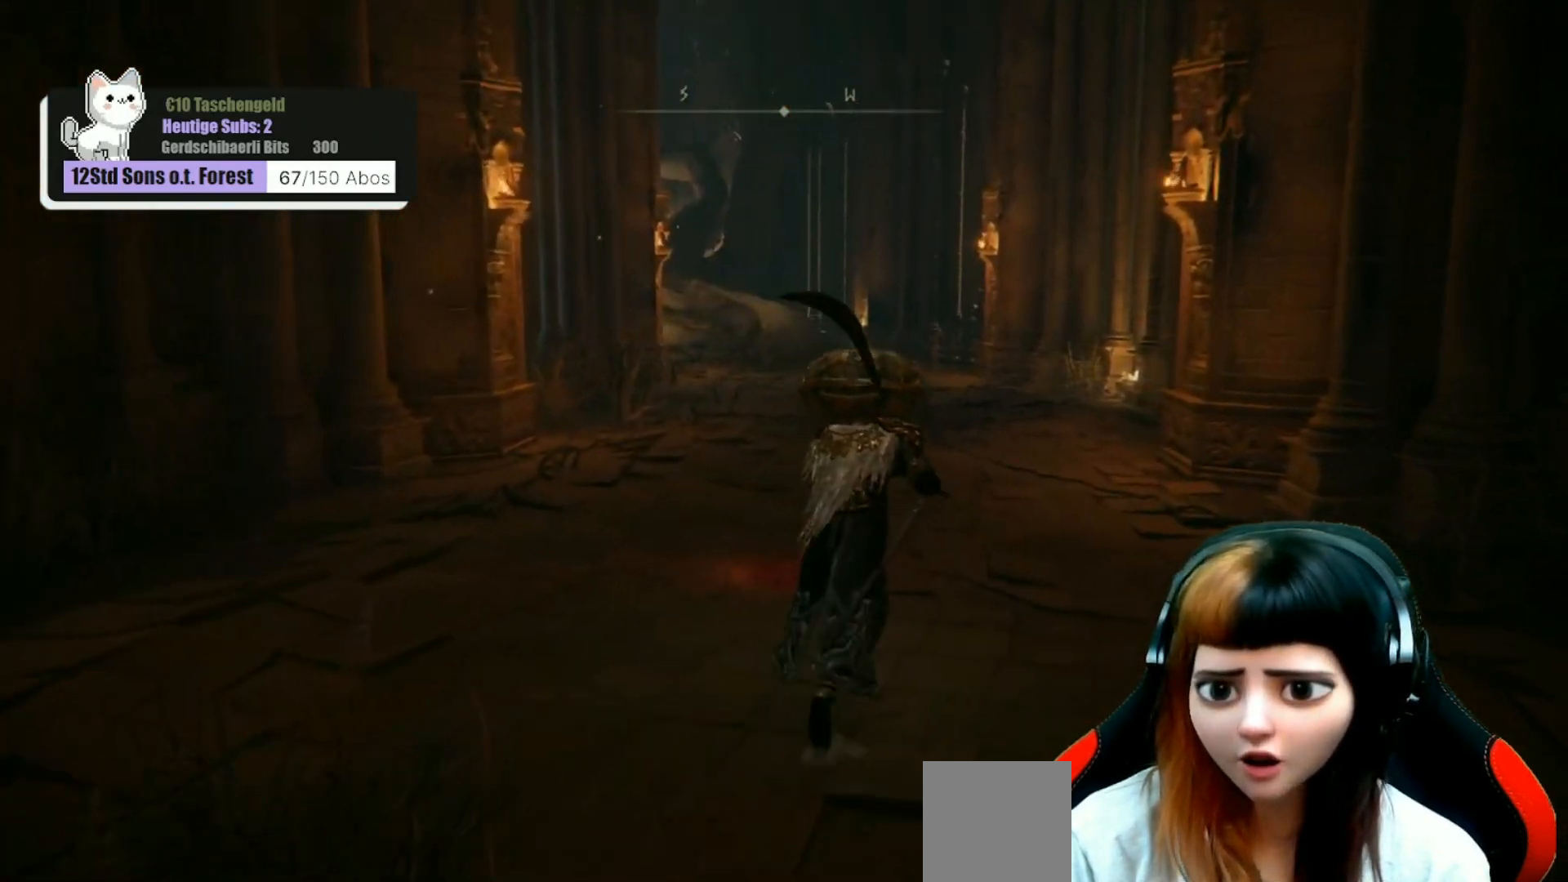
{"buttons": [], "left_stick": "up-right", "right_stick": "center", "events": [[167, "right_stick", "center"]]}
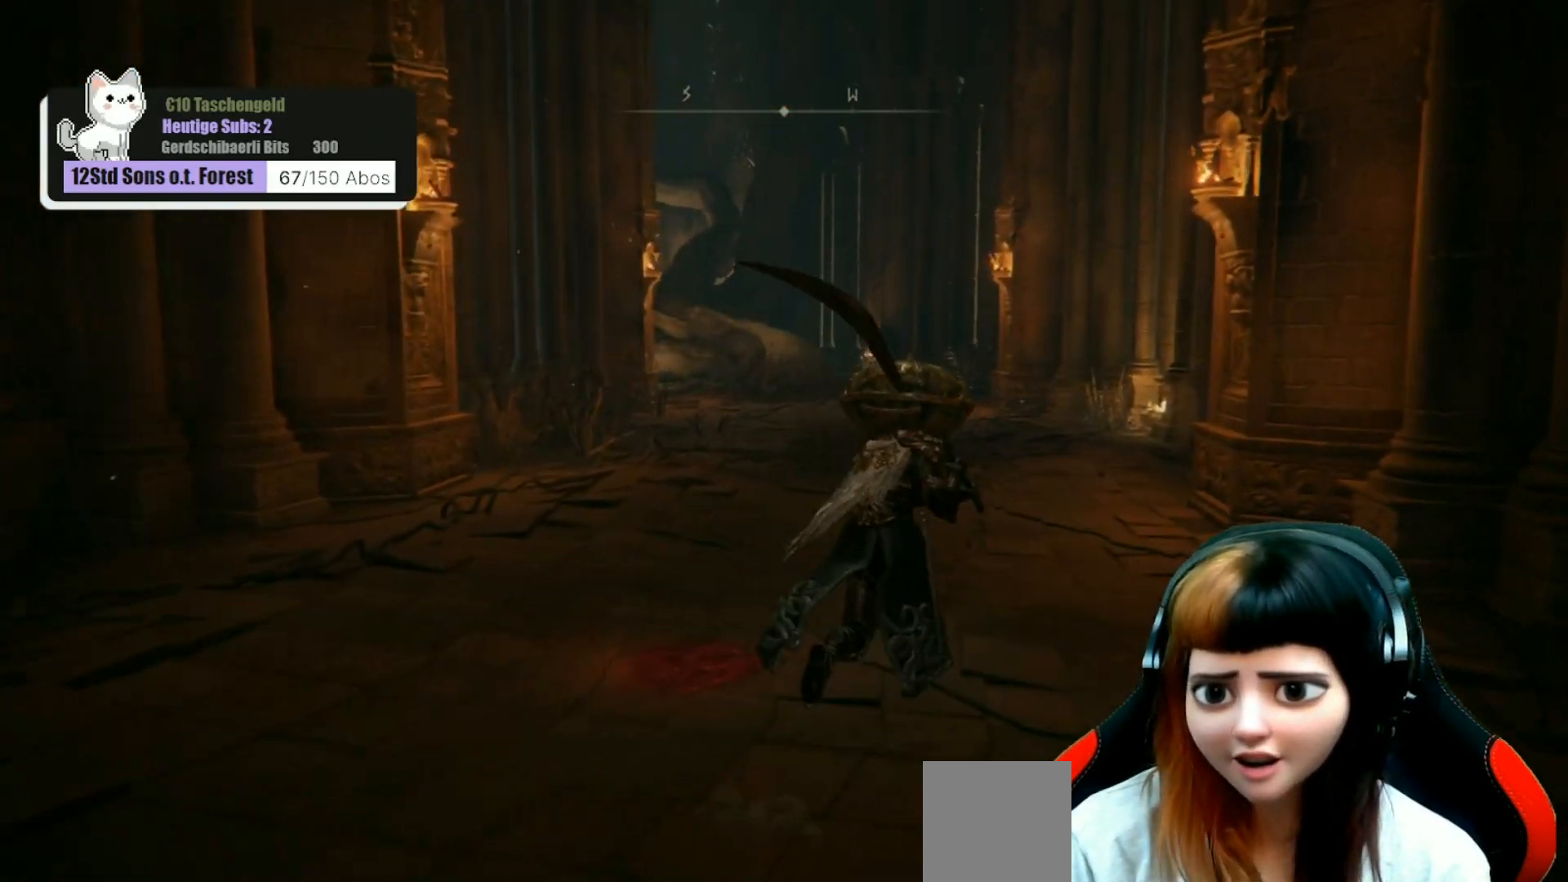
{"buttons": [], "left_stick": "up", "right_stick": "center", "events": [[500, "left_stick", "up"]]}
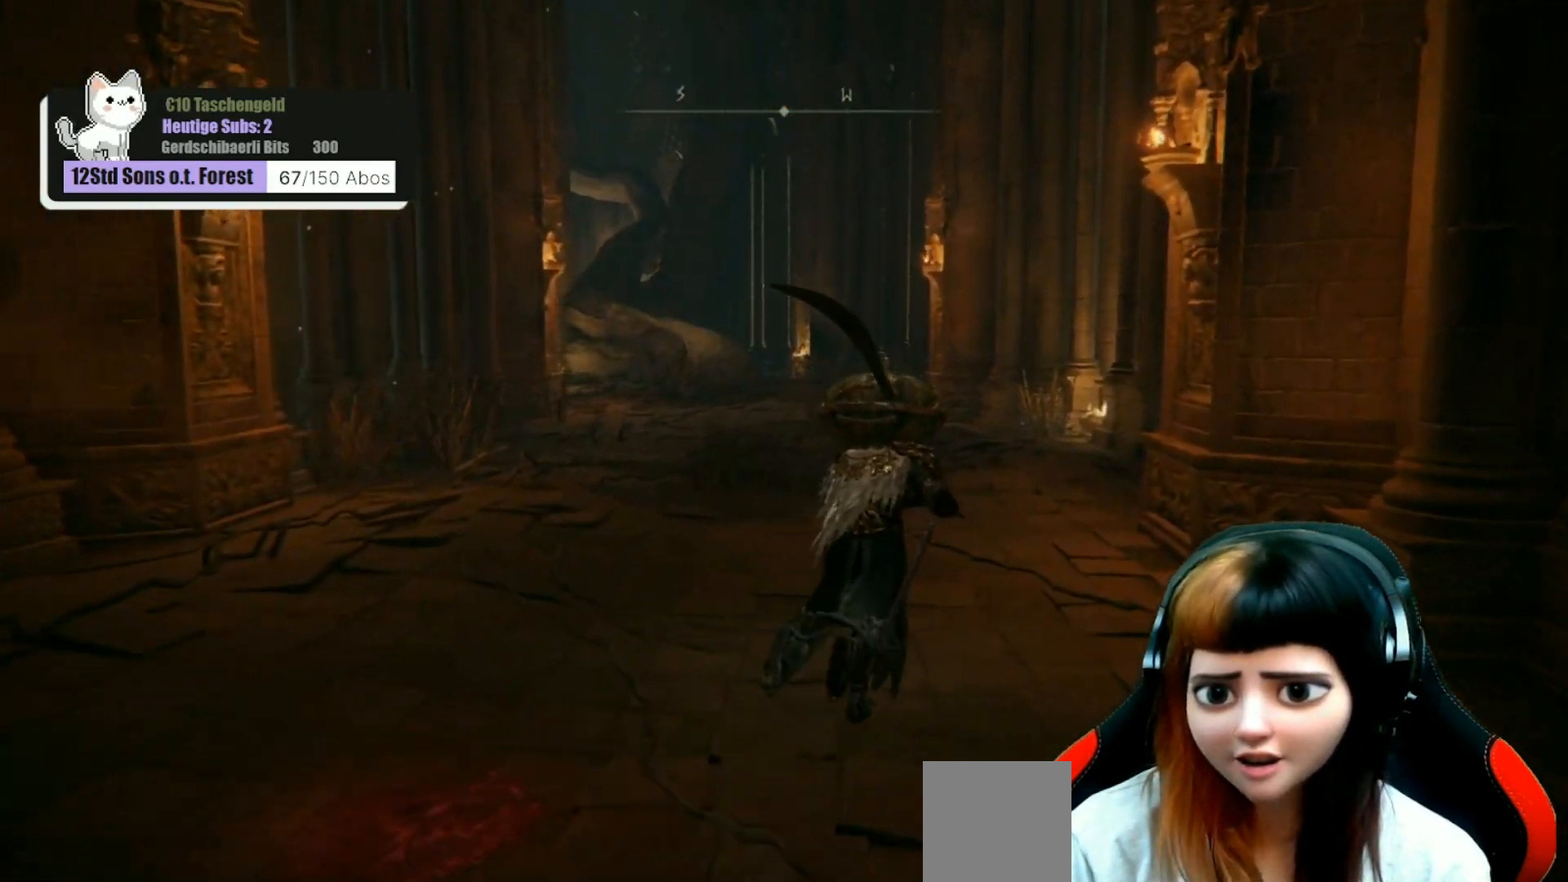
{"buttons": [], "left_stick": "up", "right_stick": "center", "events": []}
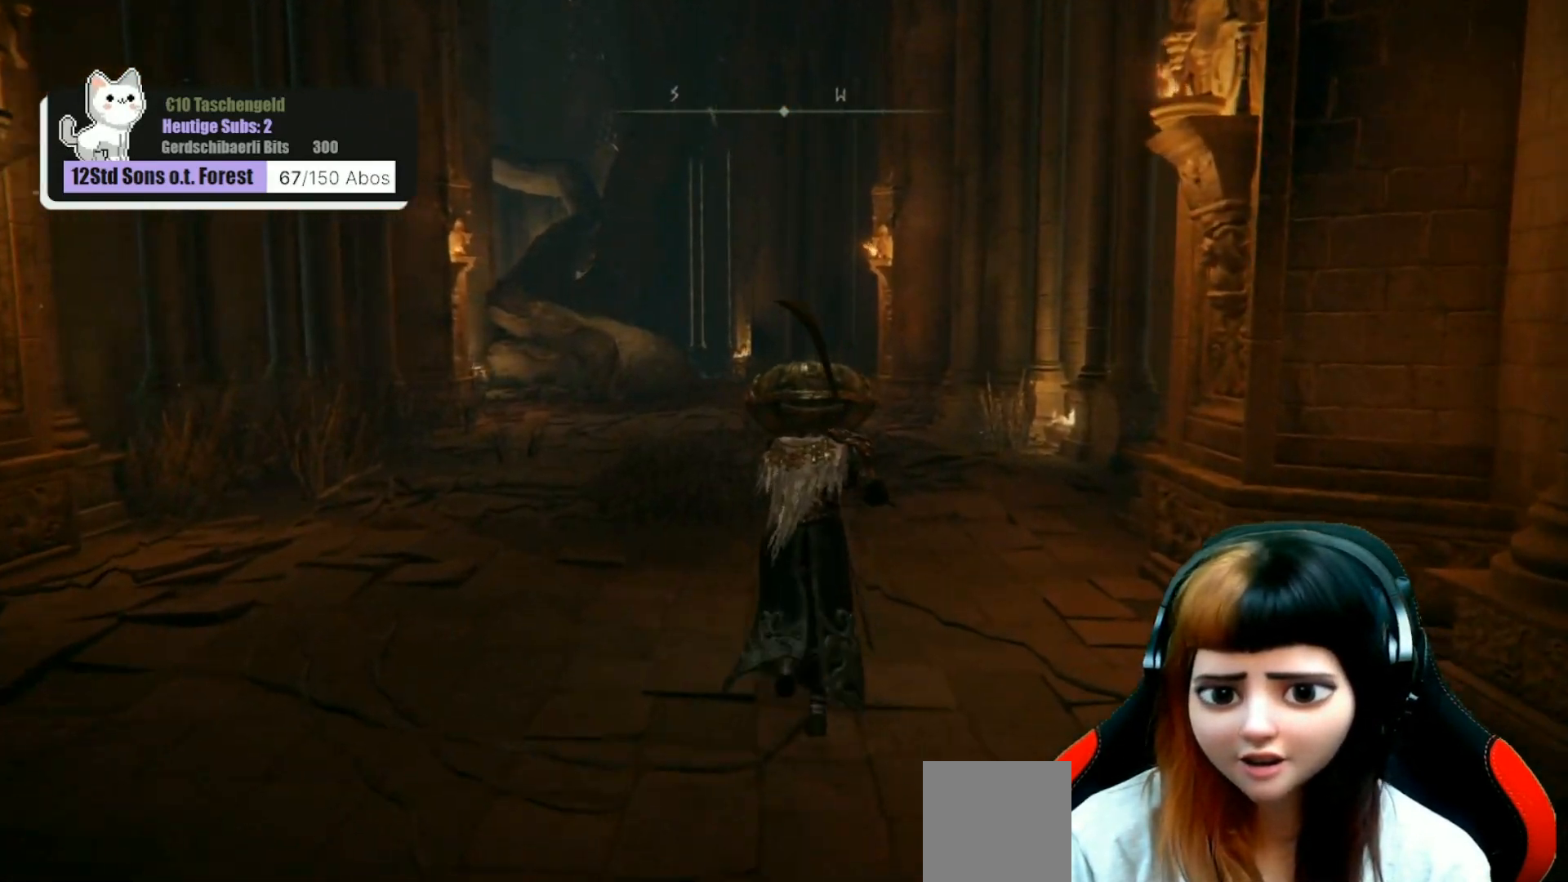
{"buttons": [], "left_stick": "up", "right_stick": "center", "events": []}
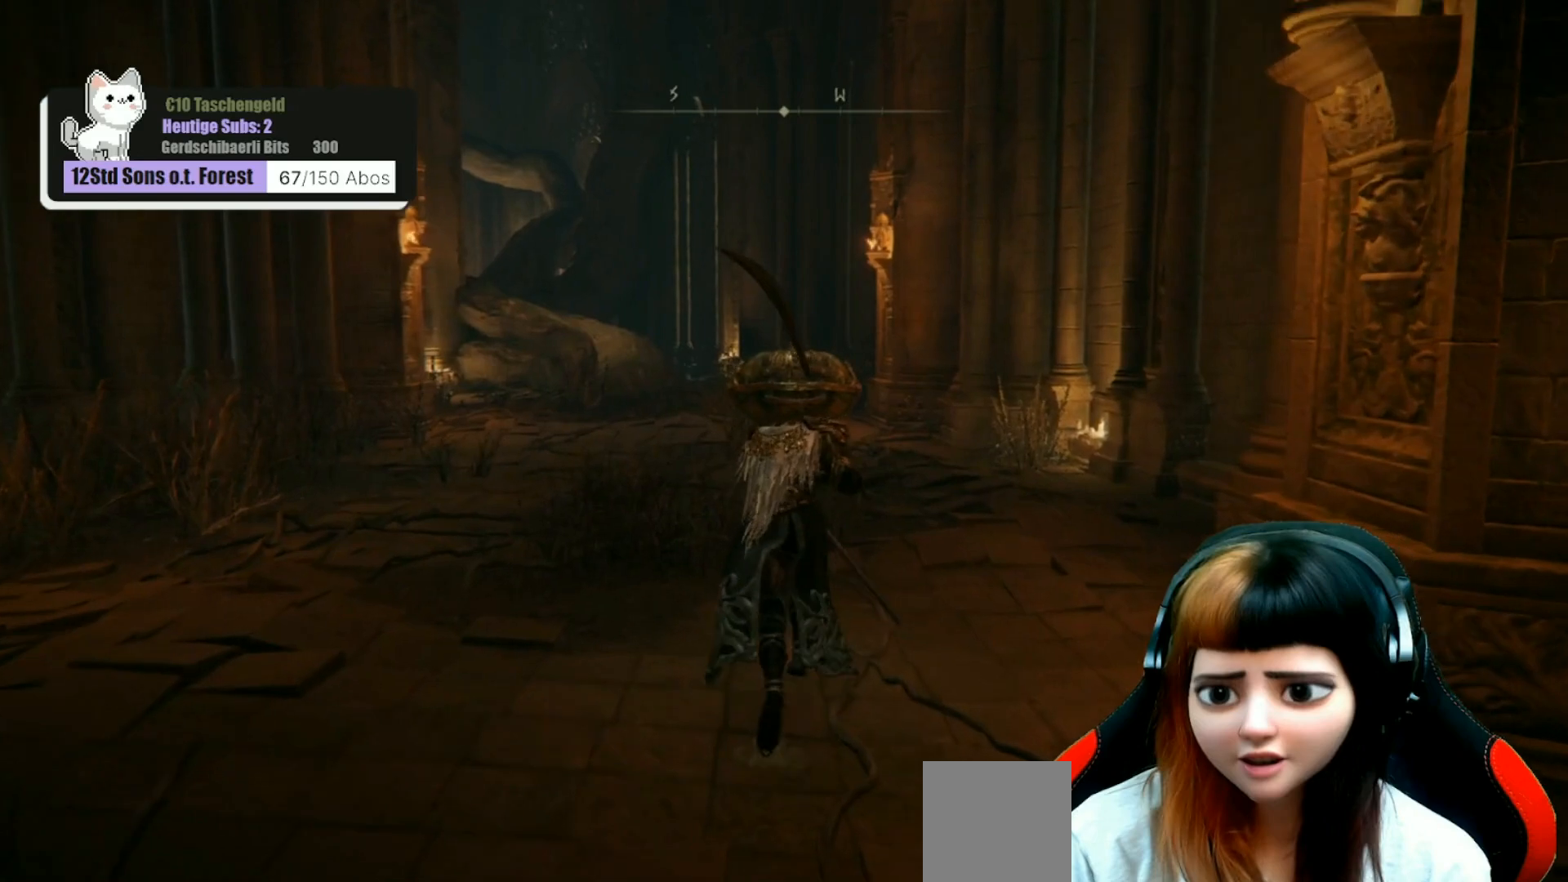
{"buttons": [], "left_stick": "up", "right_stick": "left", "events": [[367, "right_stick", "left"]]}
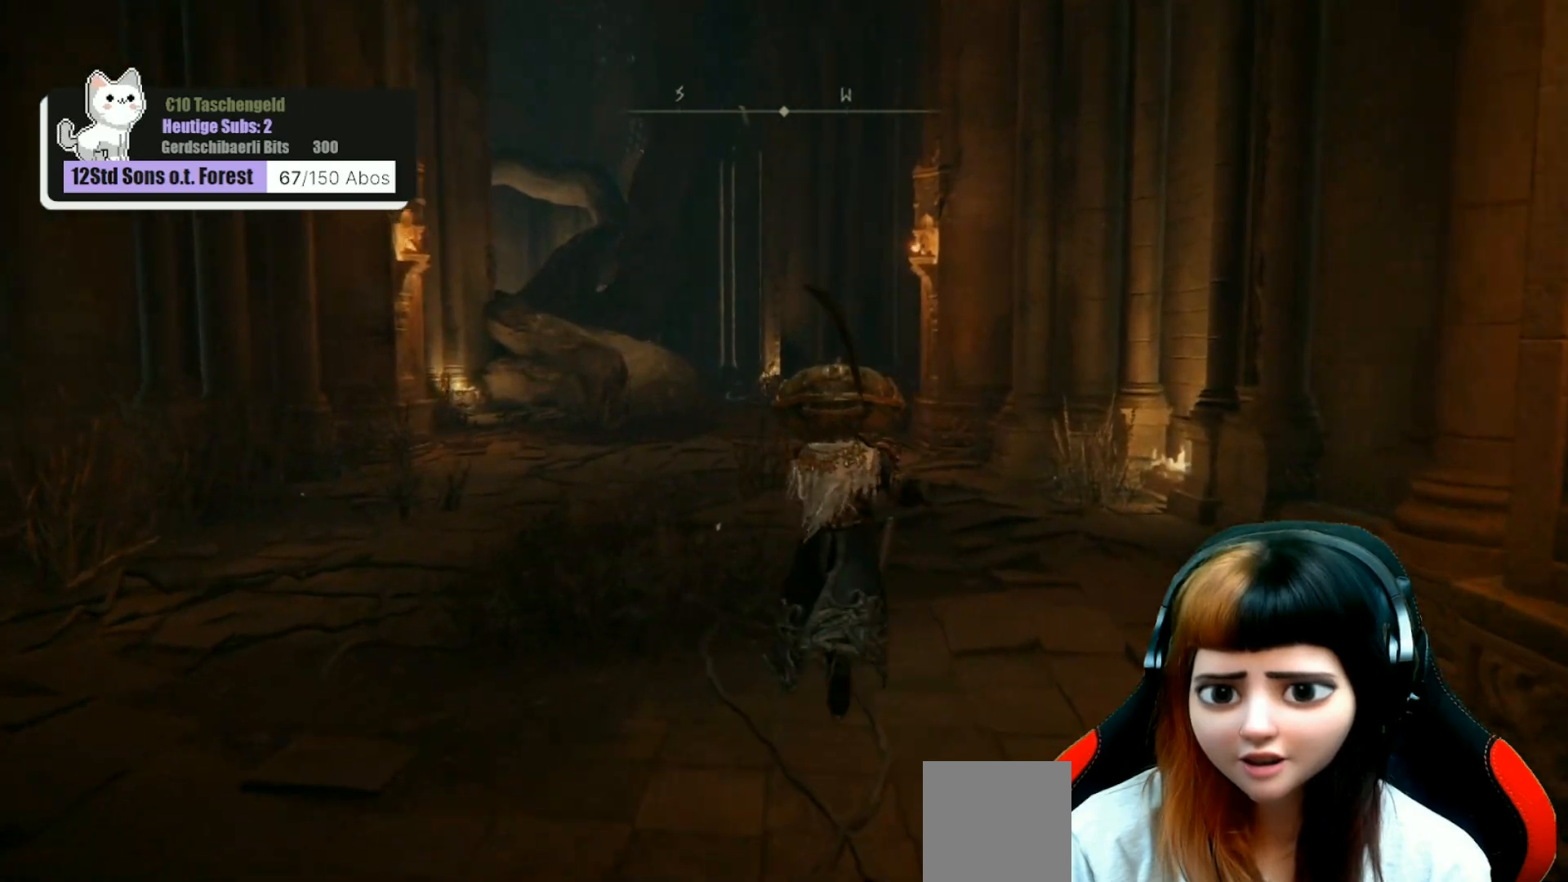
{"buttons": [], "left_stick": "up", "right_stick": "center", "events": [[167, "right_stick", "center"]]}
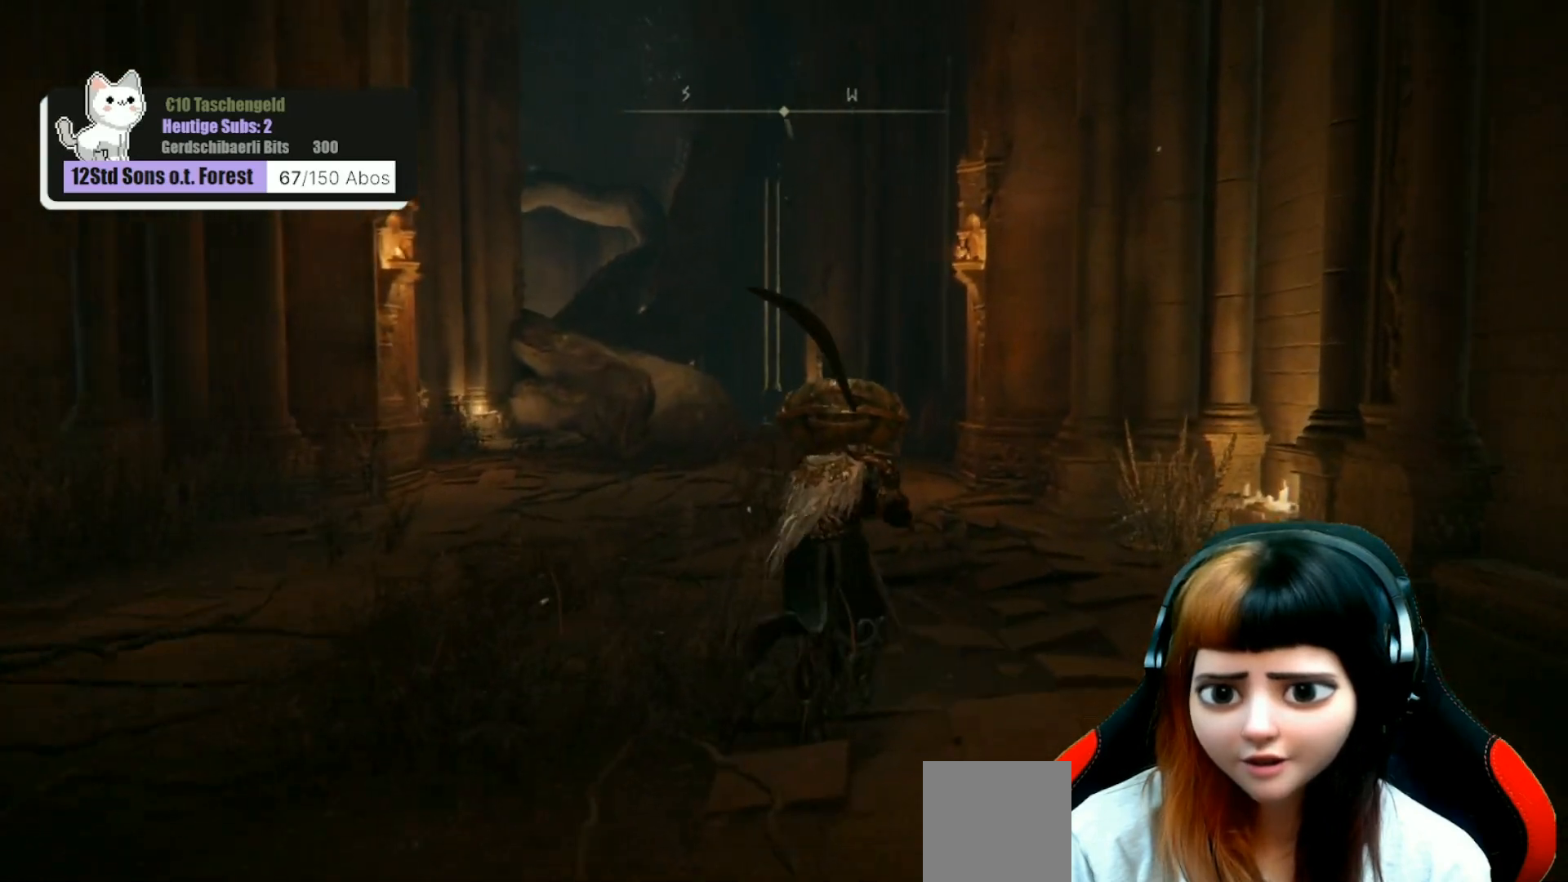
{"buttons": [], "left_stick": "up", "right_stick": "center", "events": []}
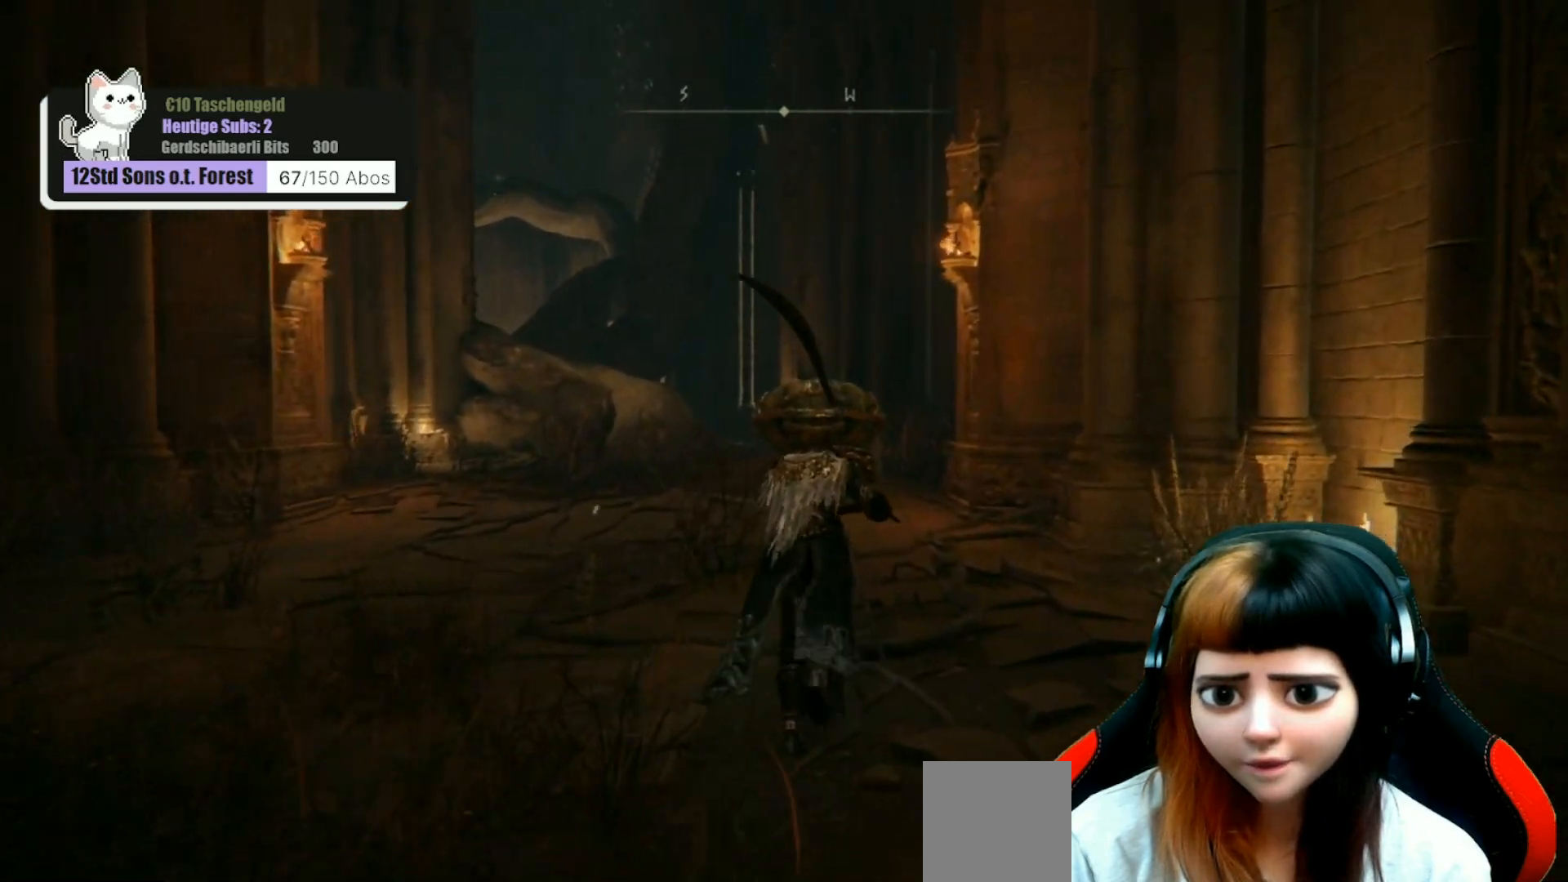
{"buttons": [], "left_stick": "up", "right_stick": "center", "events": []}
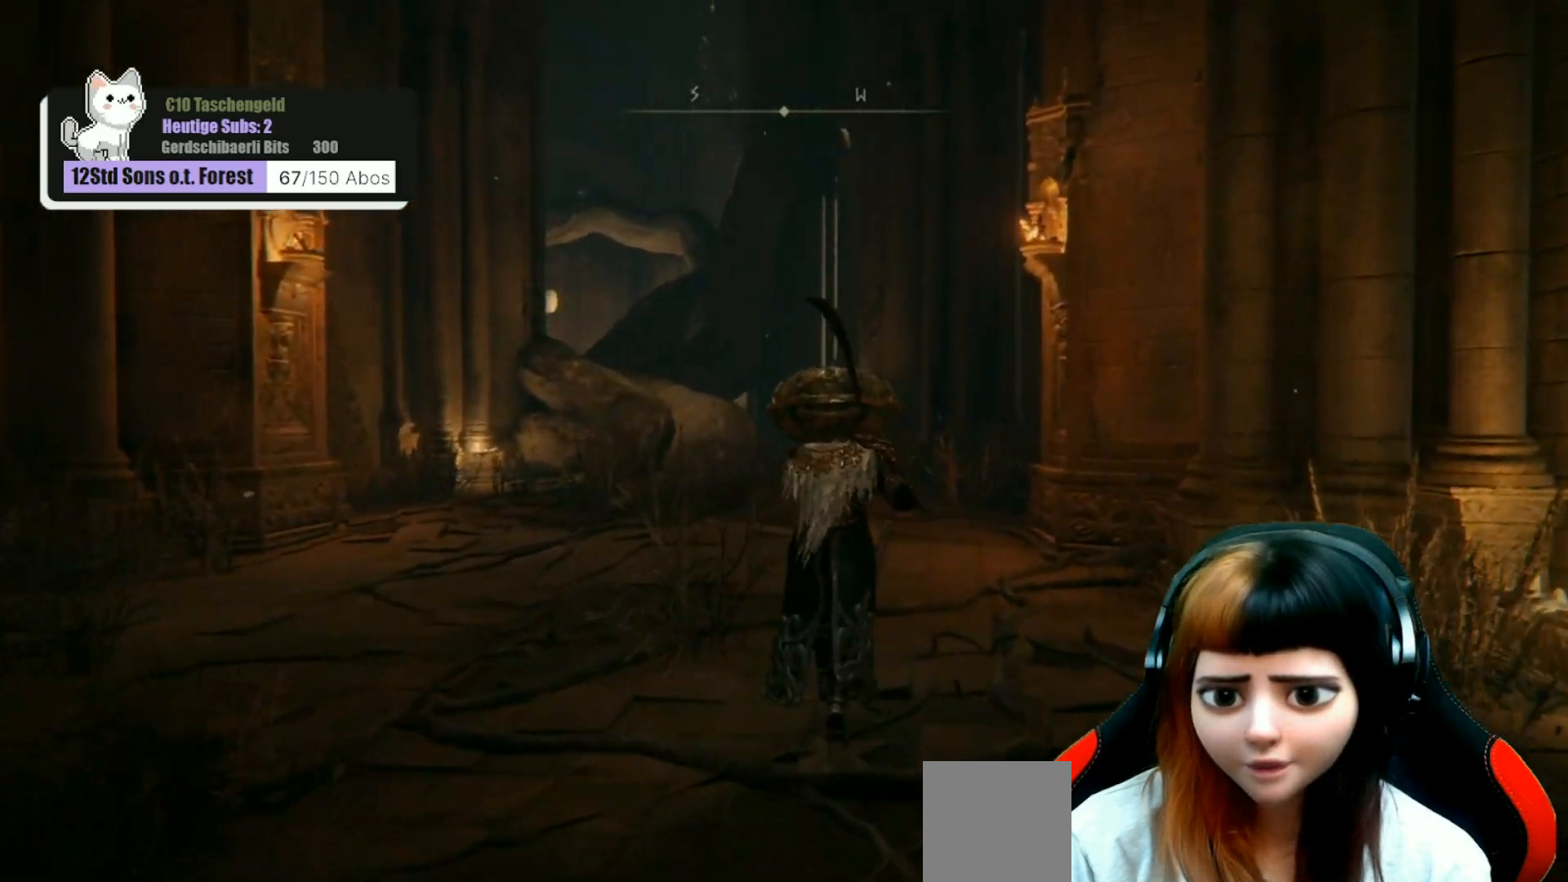
{"buttons": [], "left_stick": "up", "right_stick": "center", "events": []}
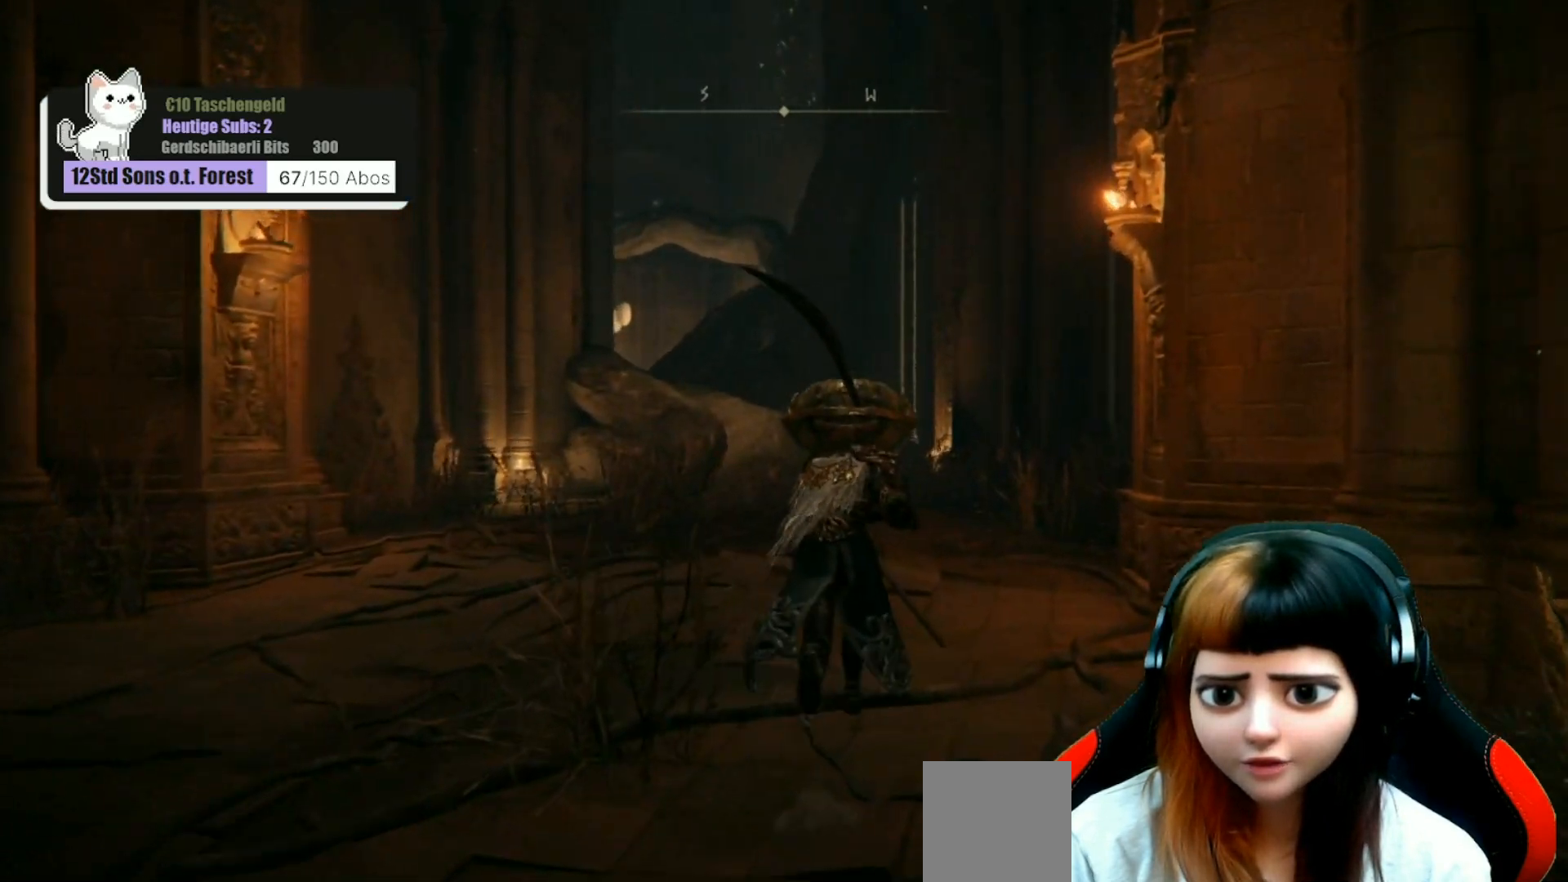
{"buttons": [], "left_stick": "up", "right_stick": "center", "events": [[100, "right_stick", "left"], [467, "right_stick", "center"]]}
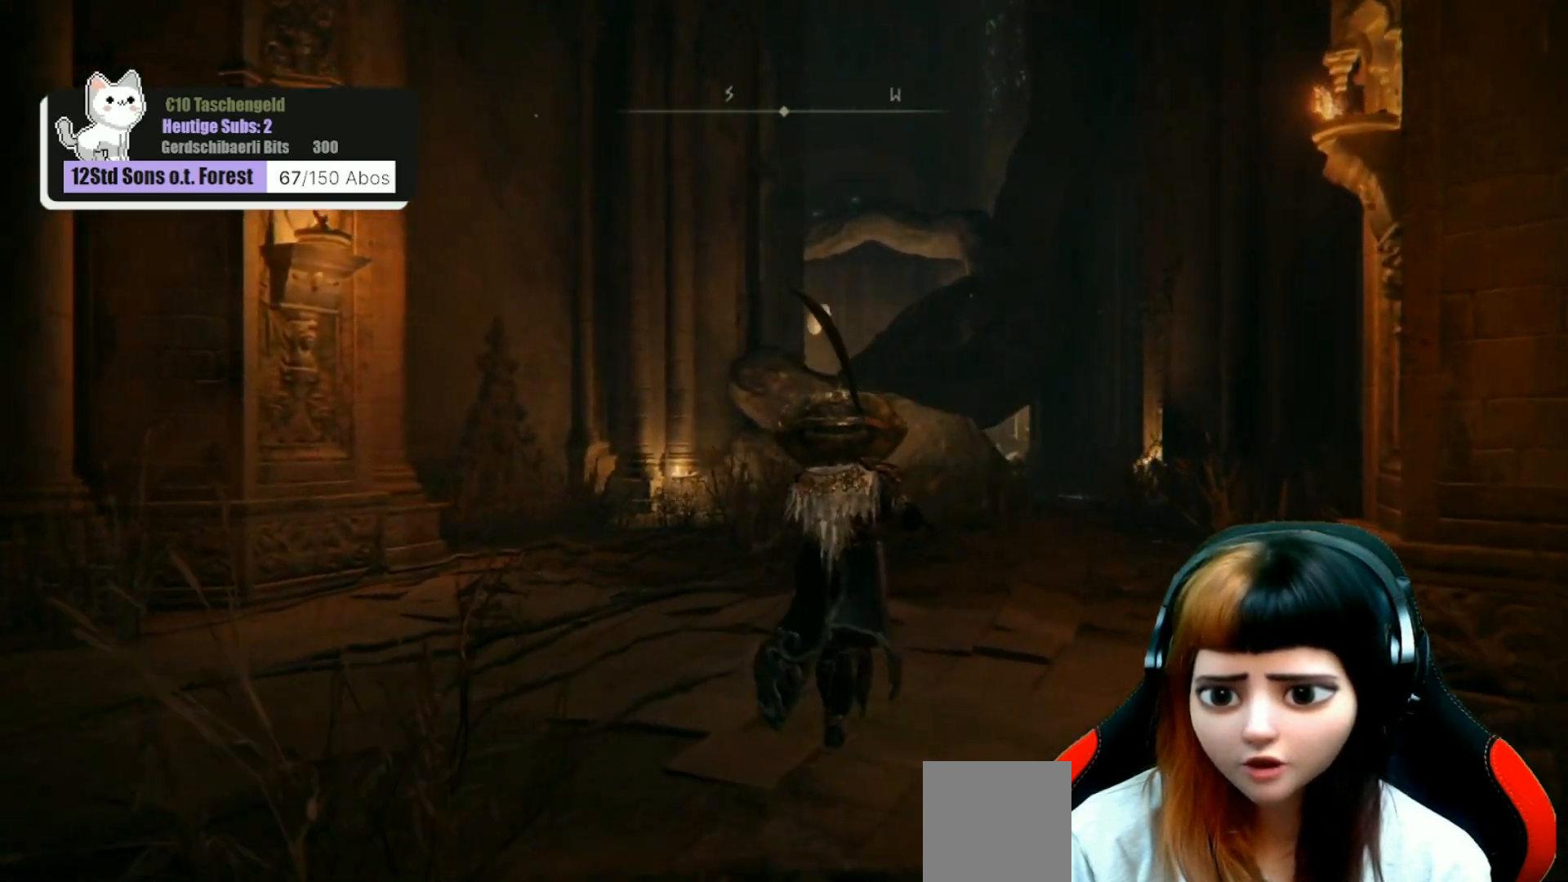
{"buttons": [], "left_stick": "up-right", "right_stick": "down-left", "events": [[467, "left_stick", "up-right"], [500, "right_stick", "down-left"]]}
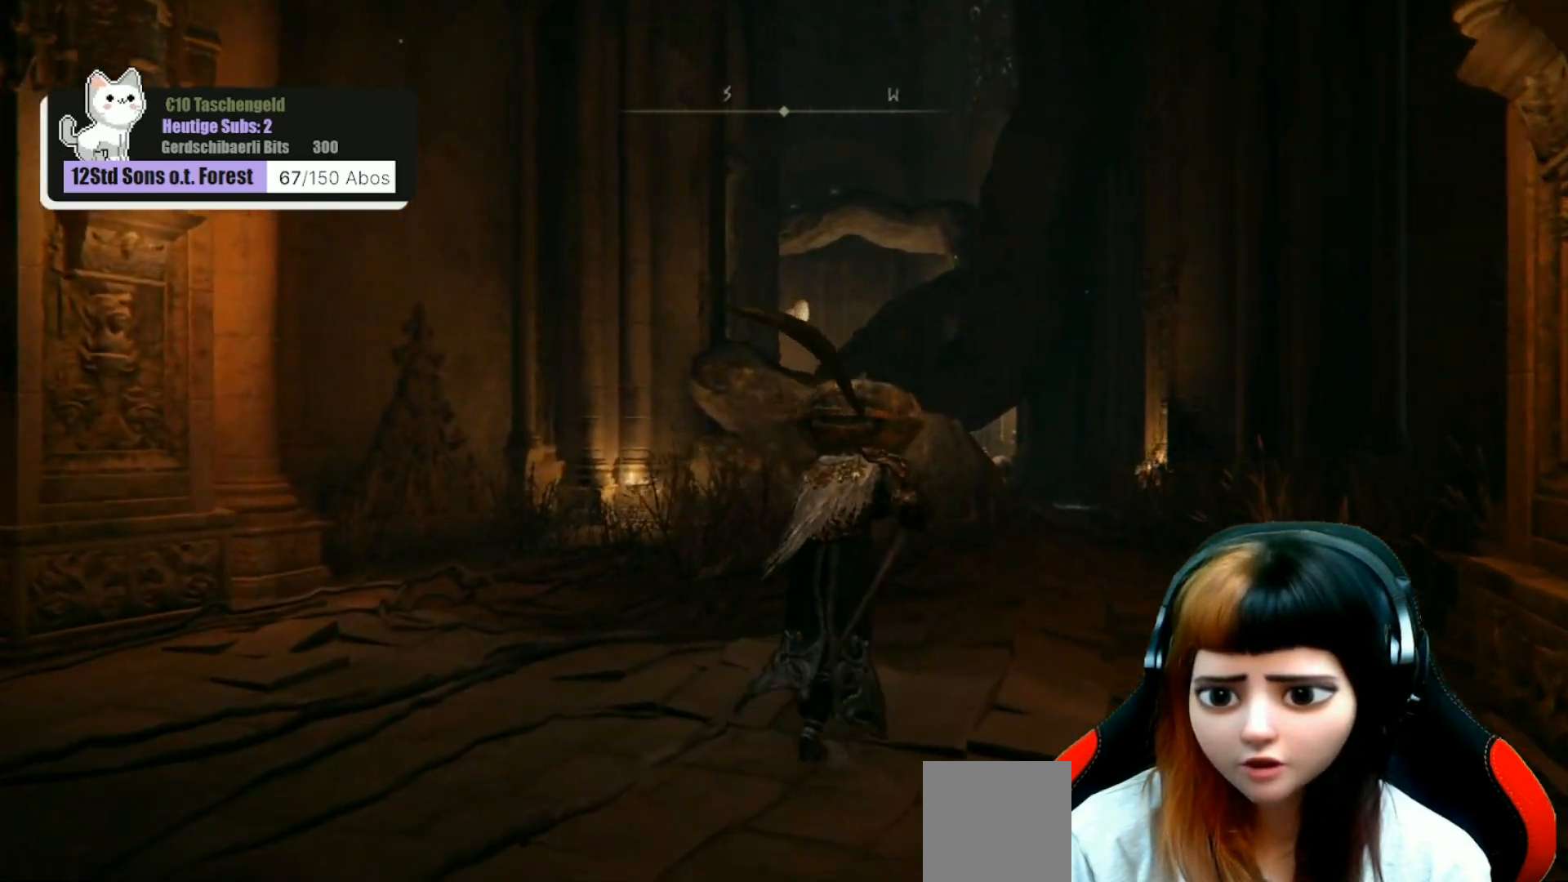
{"buttons": [], "left_stick": "up-right", "right_stick": "down-left", "events": []}
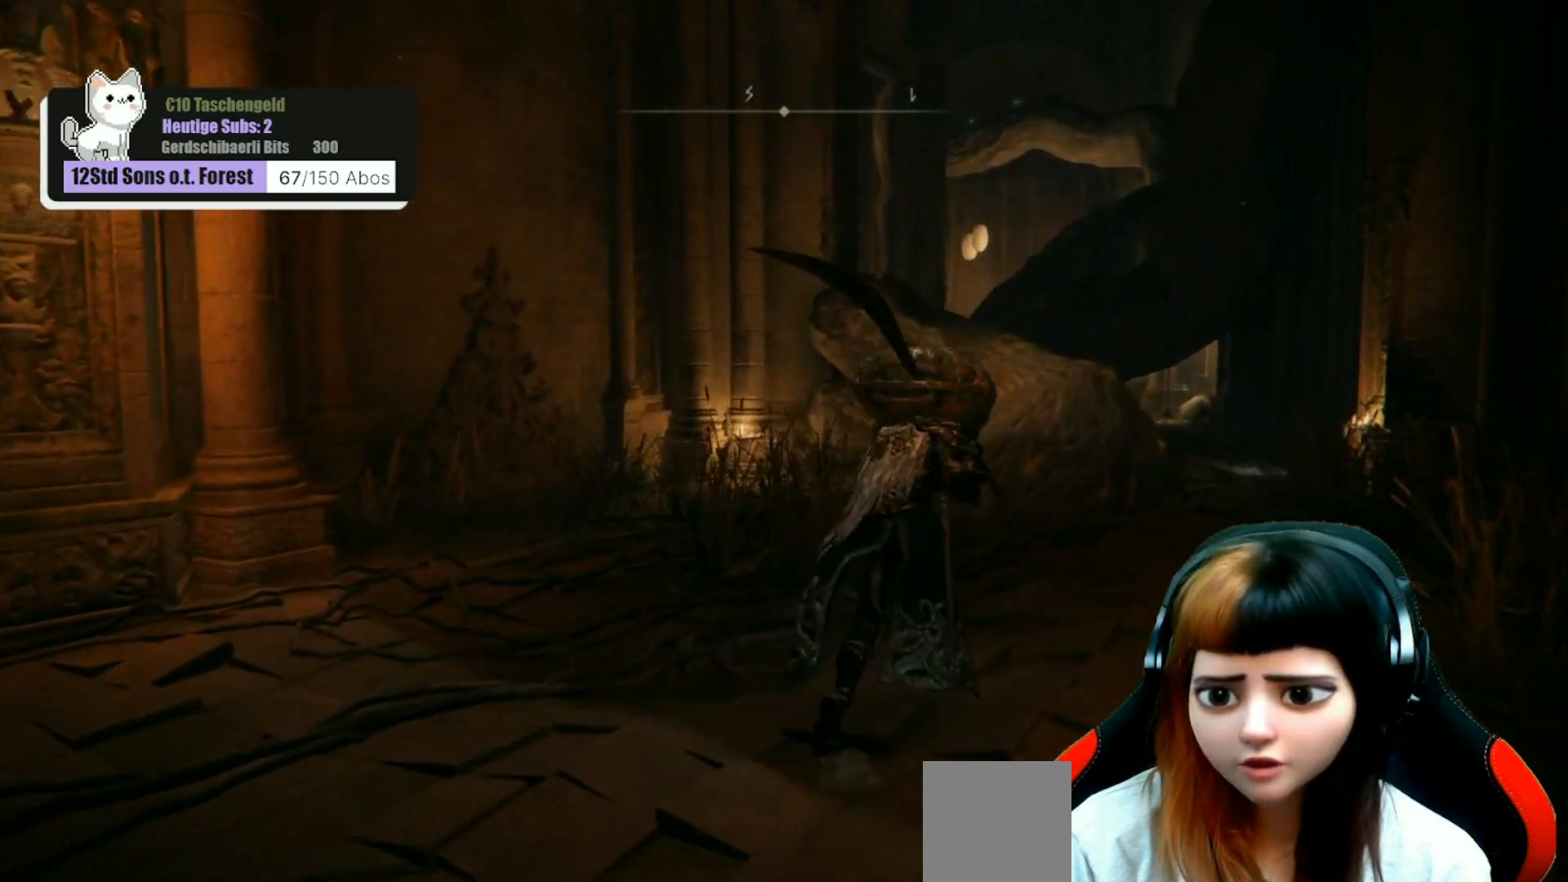
{"buttons": [], "left_stick": "up-right", "right_stick": "down-left", "events": []}
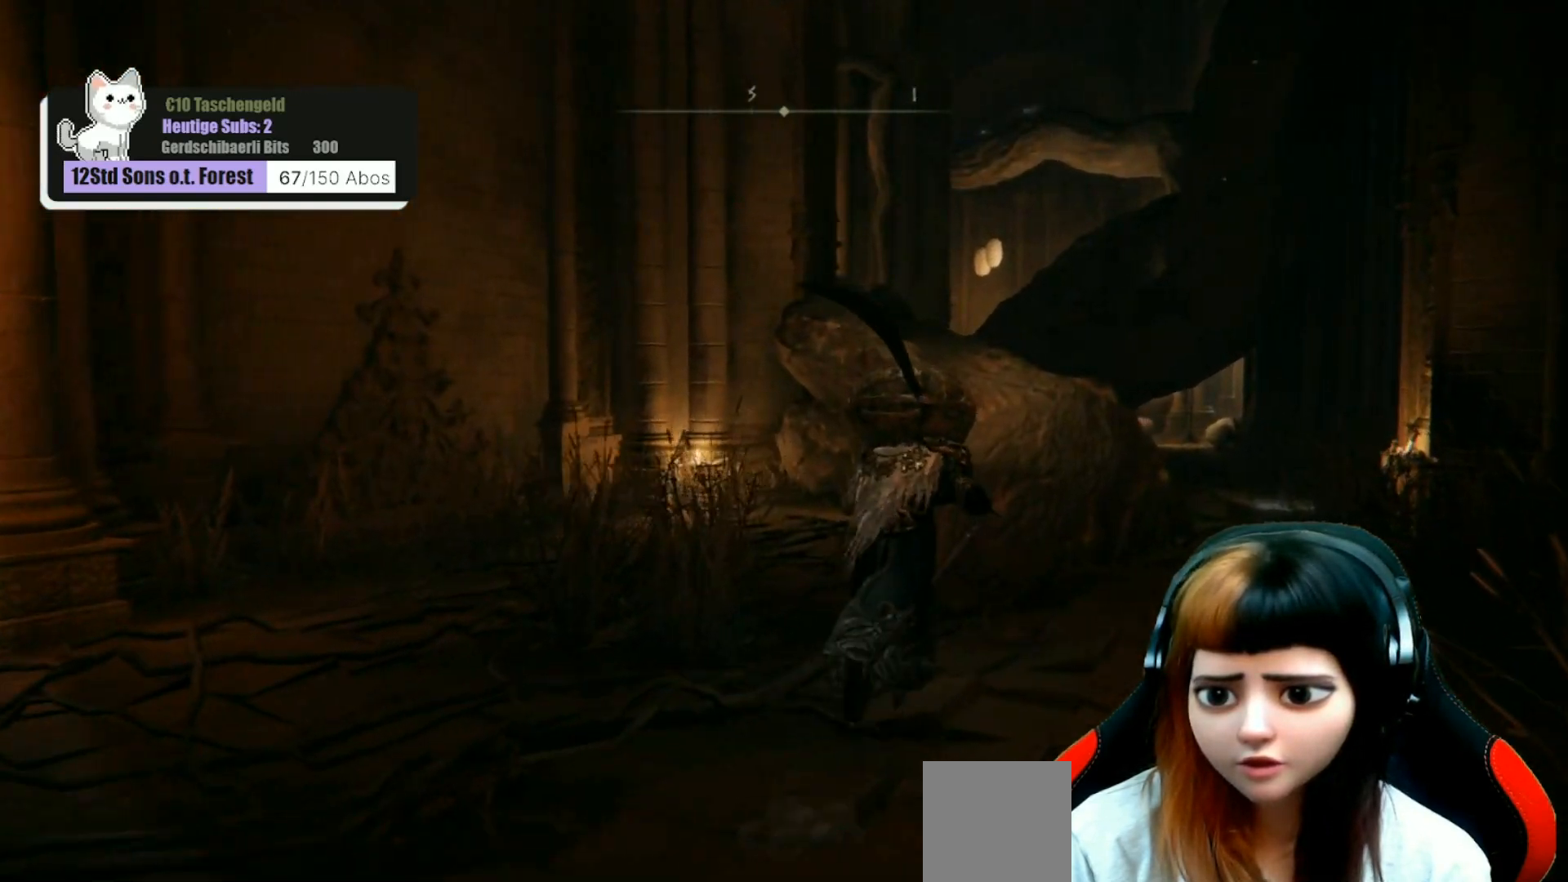
{"buttons": [], "left_stick": "up-right", "right_stick": "down-left", "events": []}
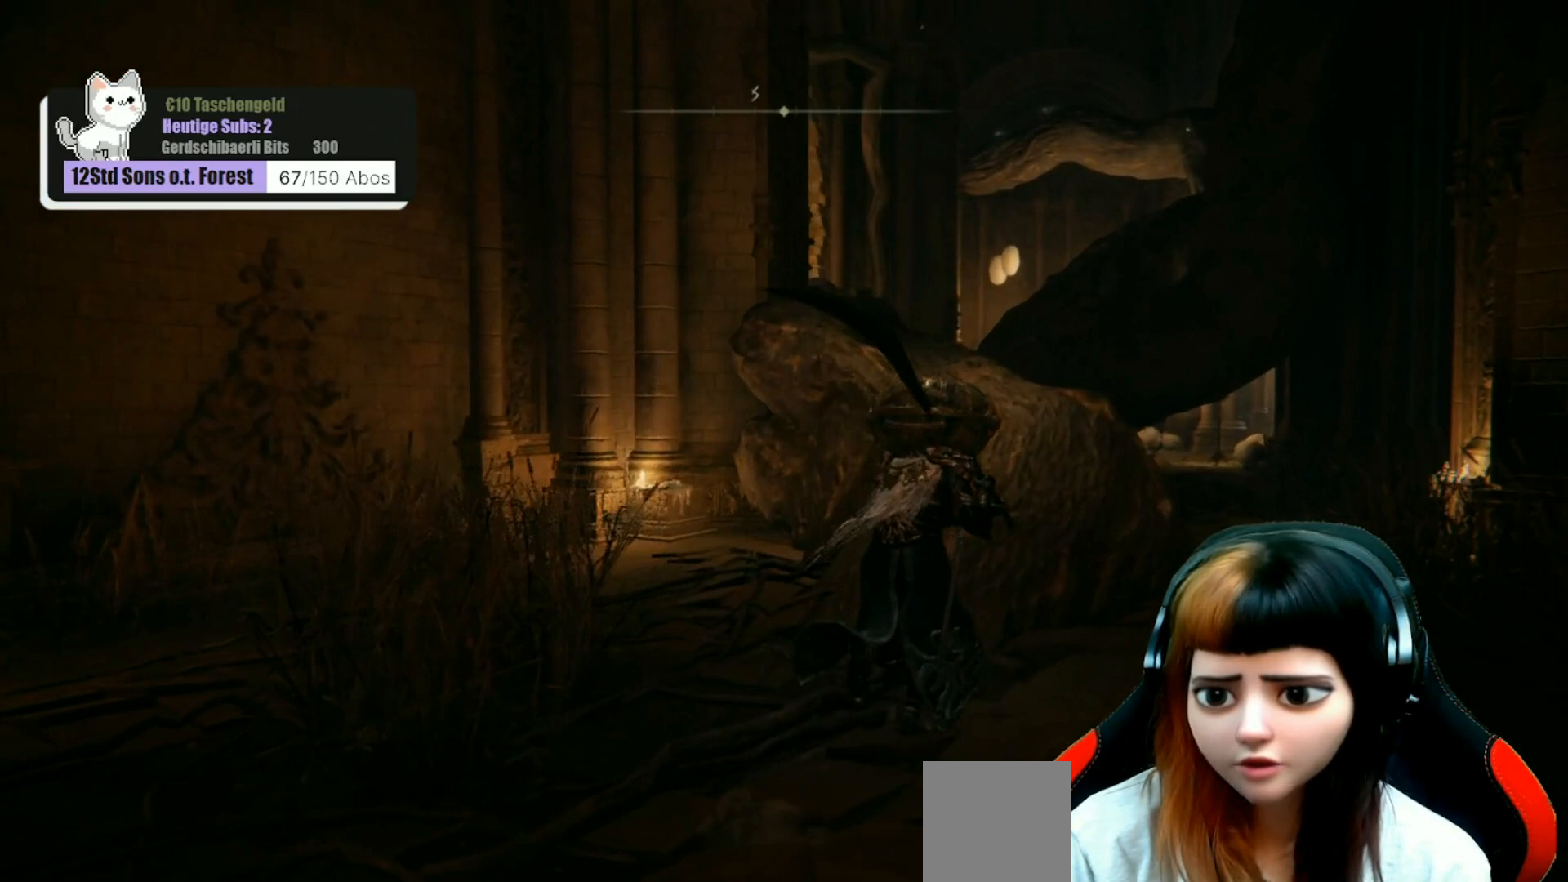
{"buttons": [], "left_stick": "up-right", "right_stick": "down-left", "events": []}
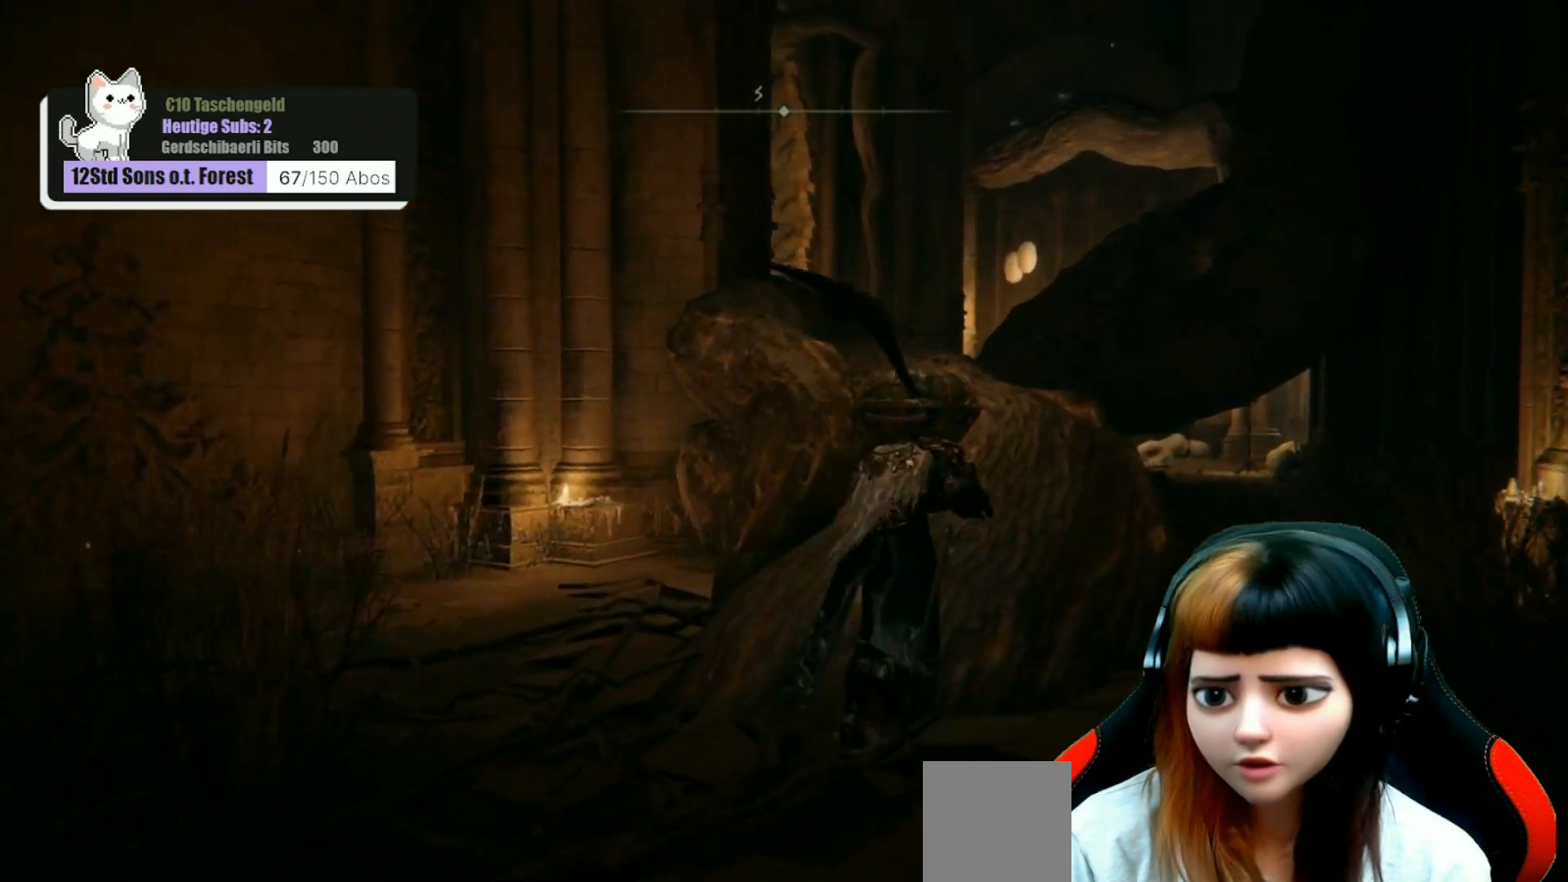
{"buttons": [], "left_stick": "up", "right_stick": "down-left", "events": [[200, "left_stick", "up"]]}
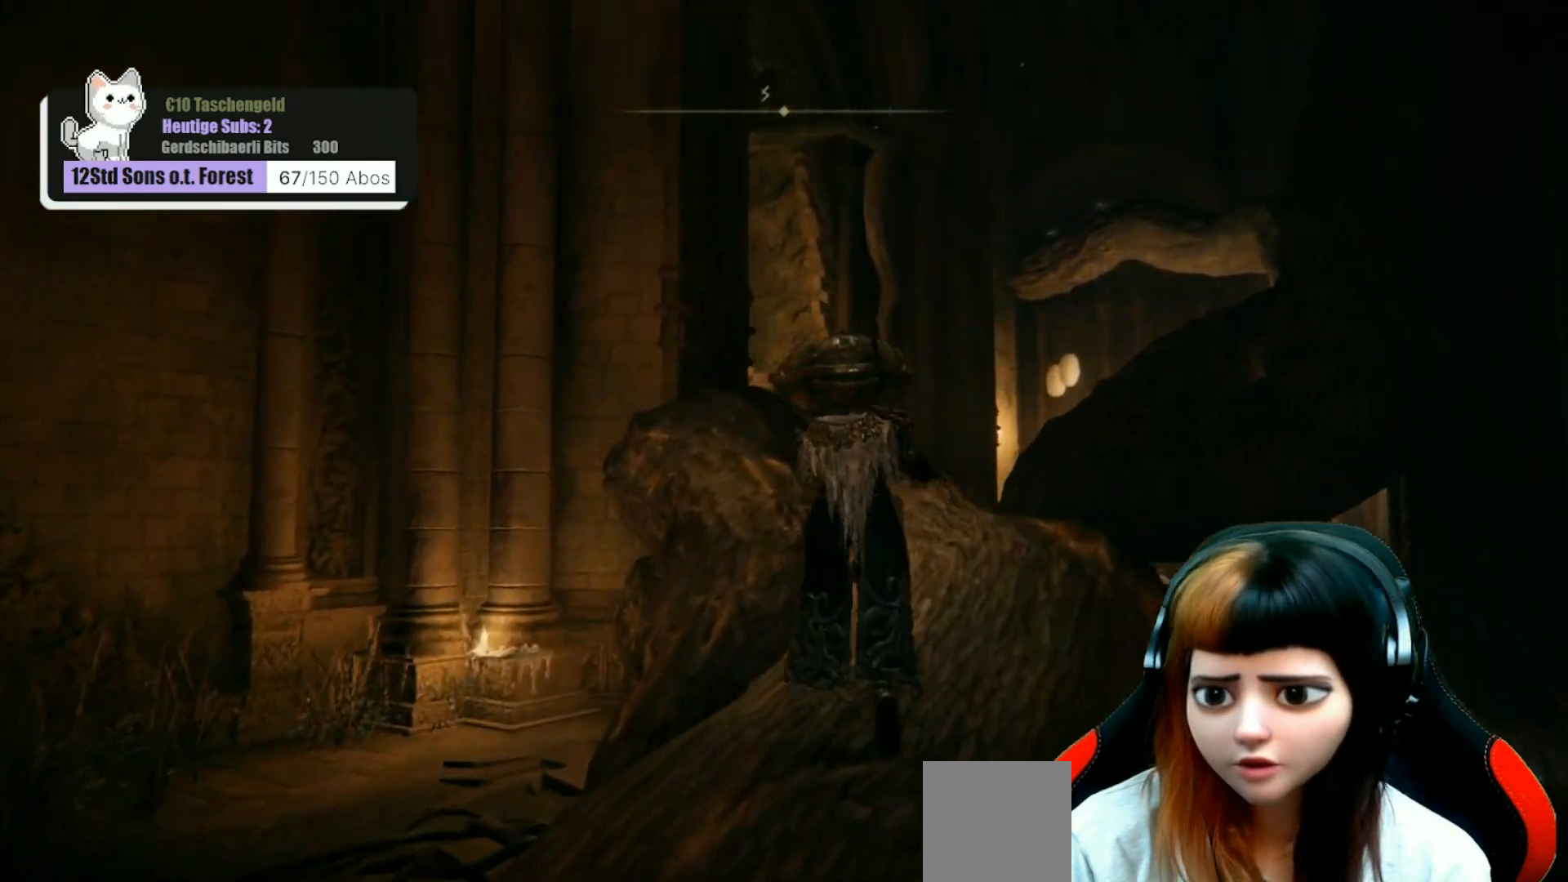
{"buttons": [], "left_stick": "up-right", "right_stick": "center", "events": [[100, "right_stick", "center"], [467, "left_stick", "up-right"]]}
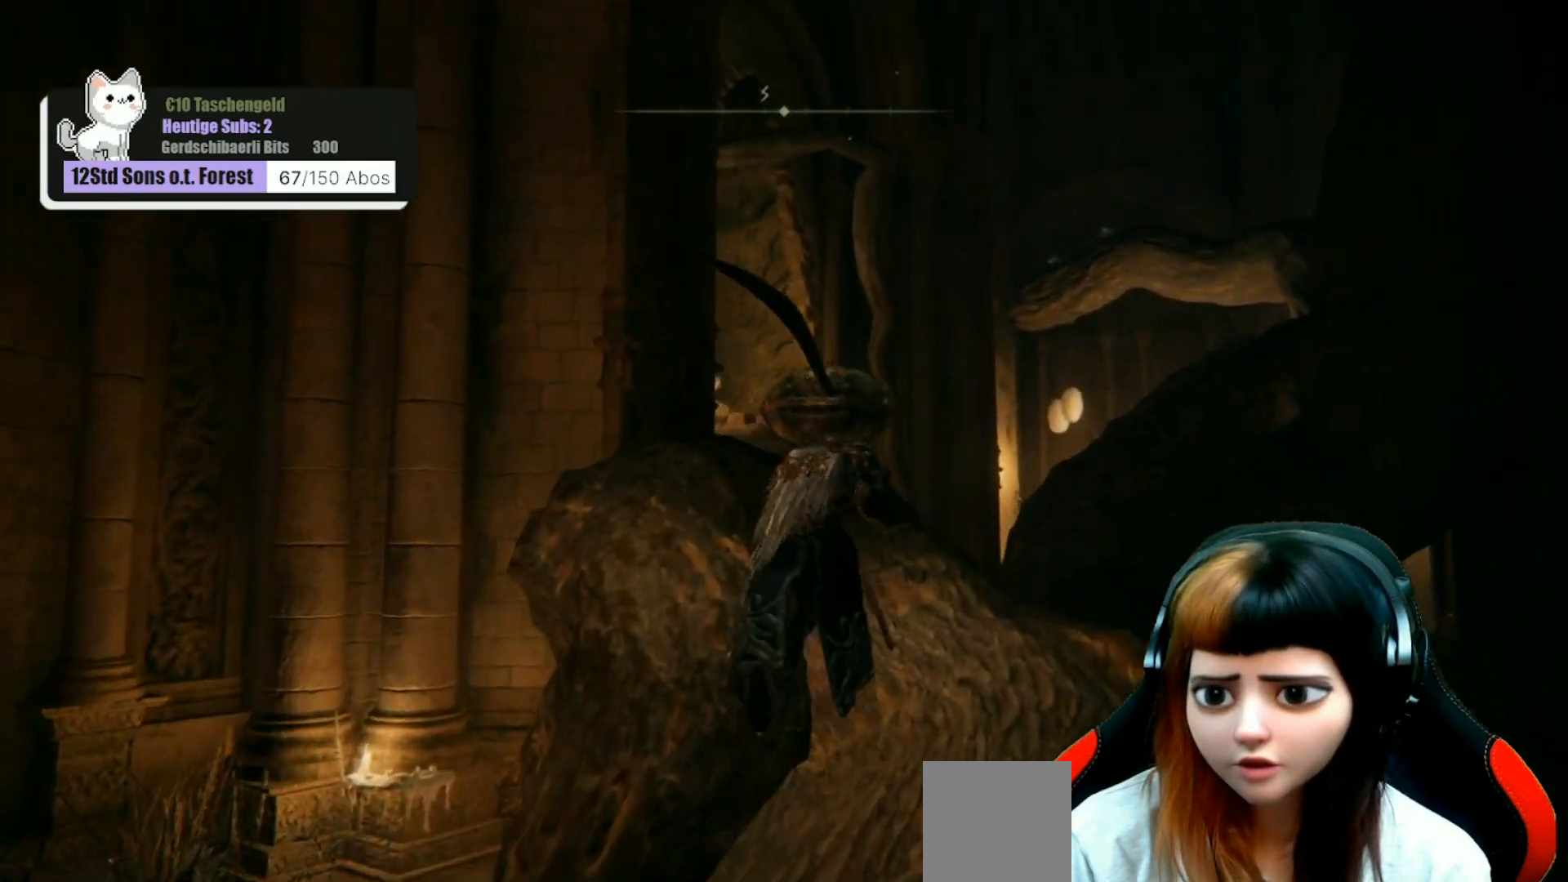
{"buttons": [], "left_stick": "center", "right_stick": "center", "events": [[100, "left_stick", "center"]]}
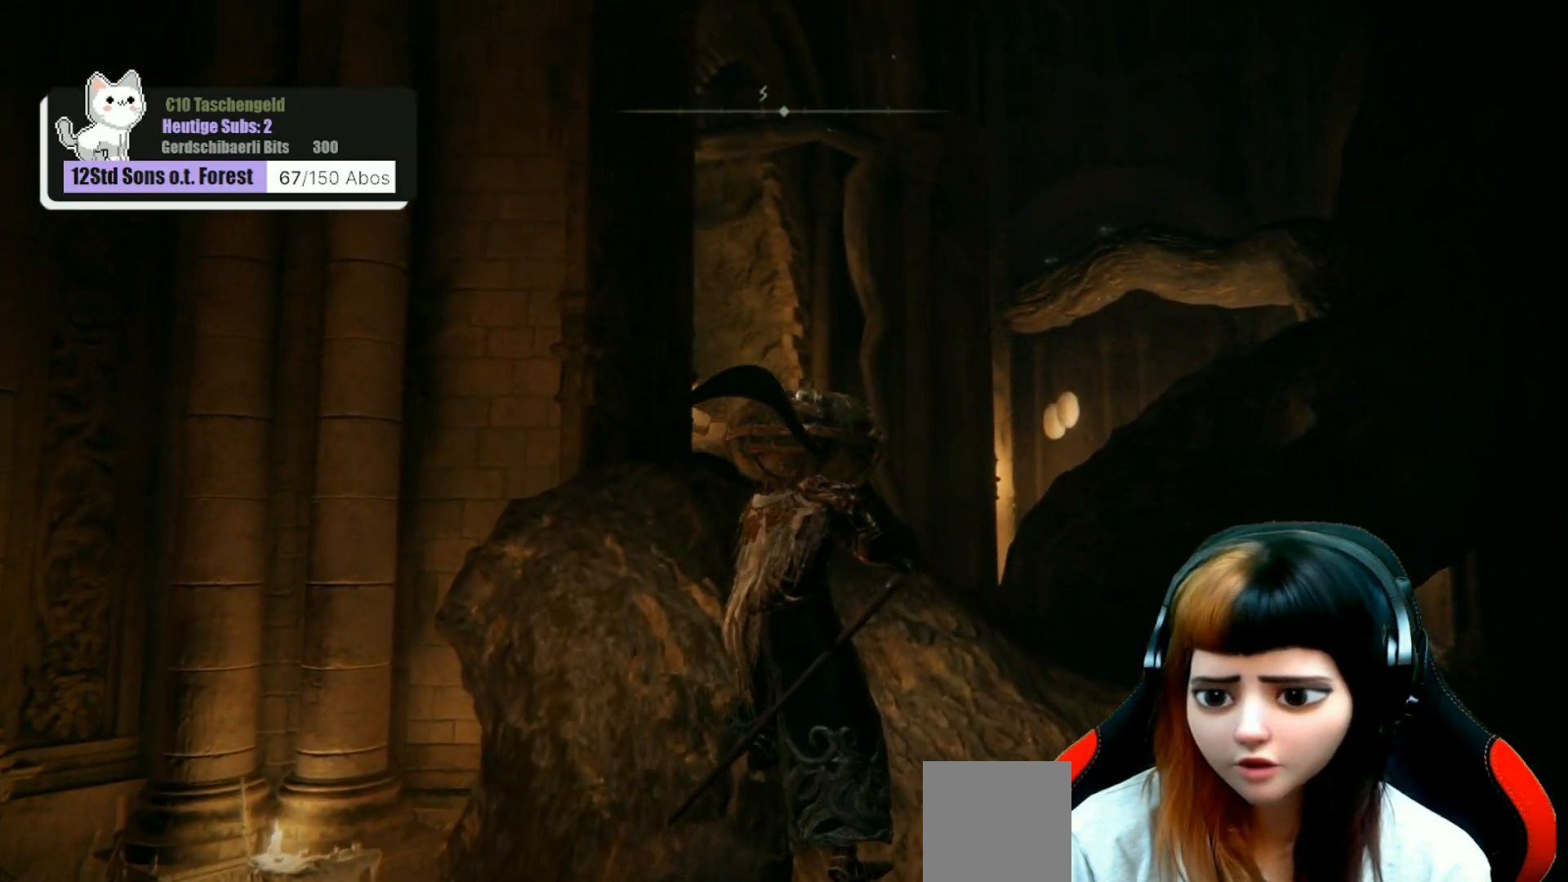
{"buttons": [], "left_stick": "center", "right_stick": "down-left", "events": [[167, "right_stick", "down-left"]]}